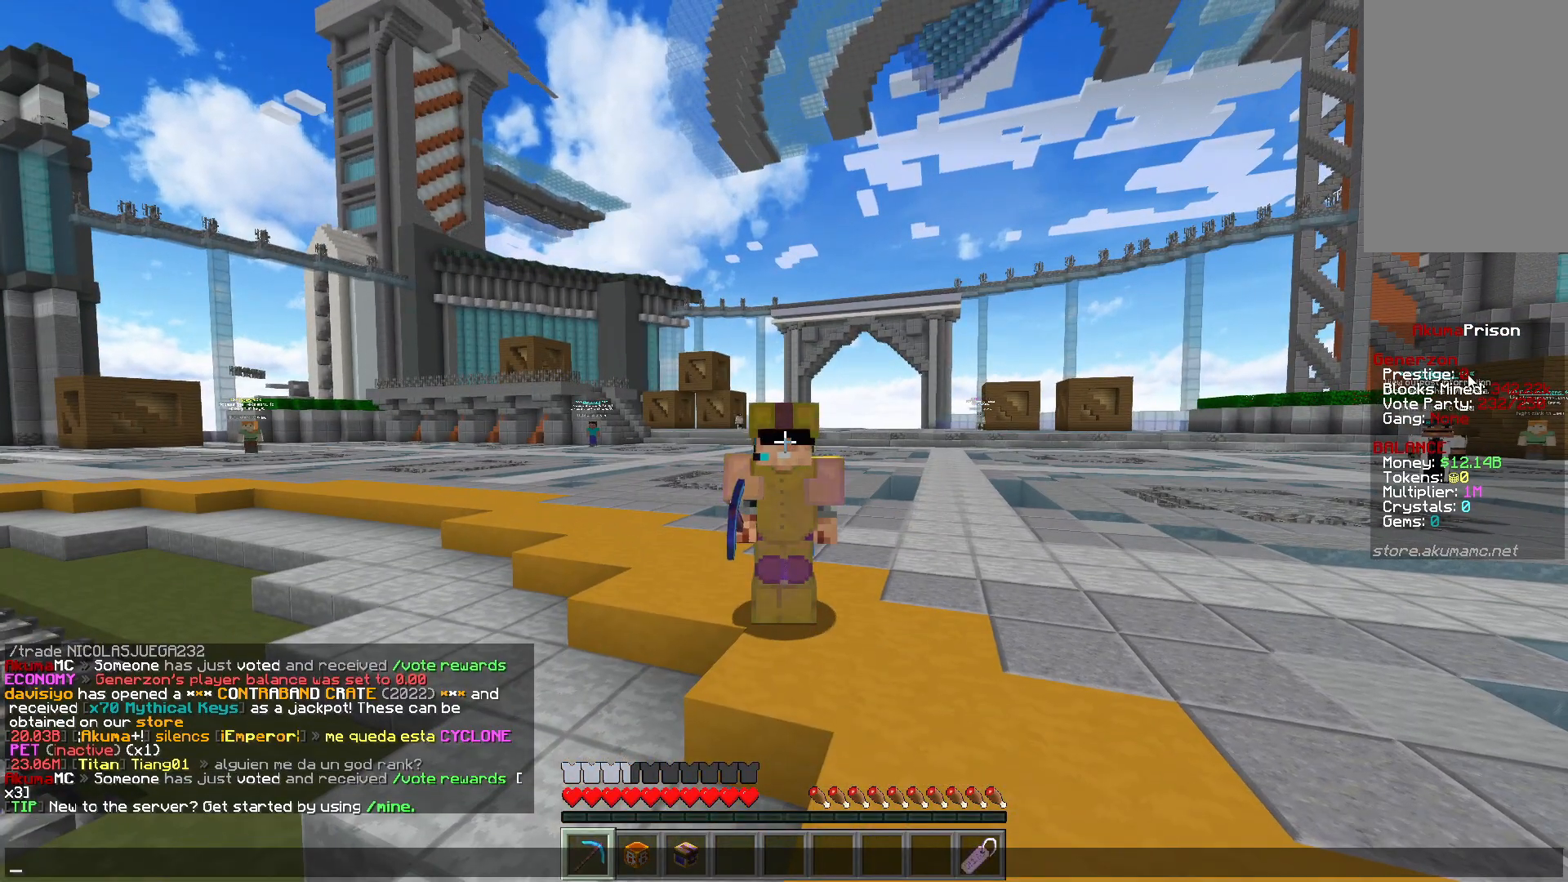
Gameplay with keyboard and mouse; each line is a JSON object with the keys and mouse buttons held at the frame after it. "events" lists presses ("down") and releases ("up") of "a", "d", "s", "w", "mouse_left" and "mouse_right" between this image and that frame as [ms after this image, input, new state], when the widget could be followed in between. "mouse_left", "mouse_right" = the "left", "right" buttons of the "mouse" list. No other keys are recorded. Fast repeated clicks can show as one long hold. Mouse movement is not recorded.
{"keys": [], "mouse": [], "events": []}
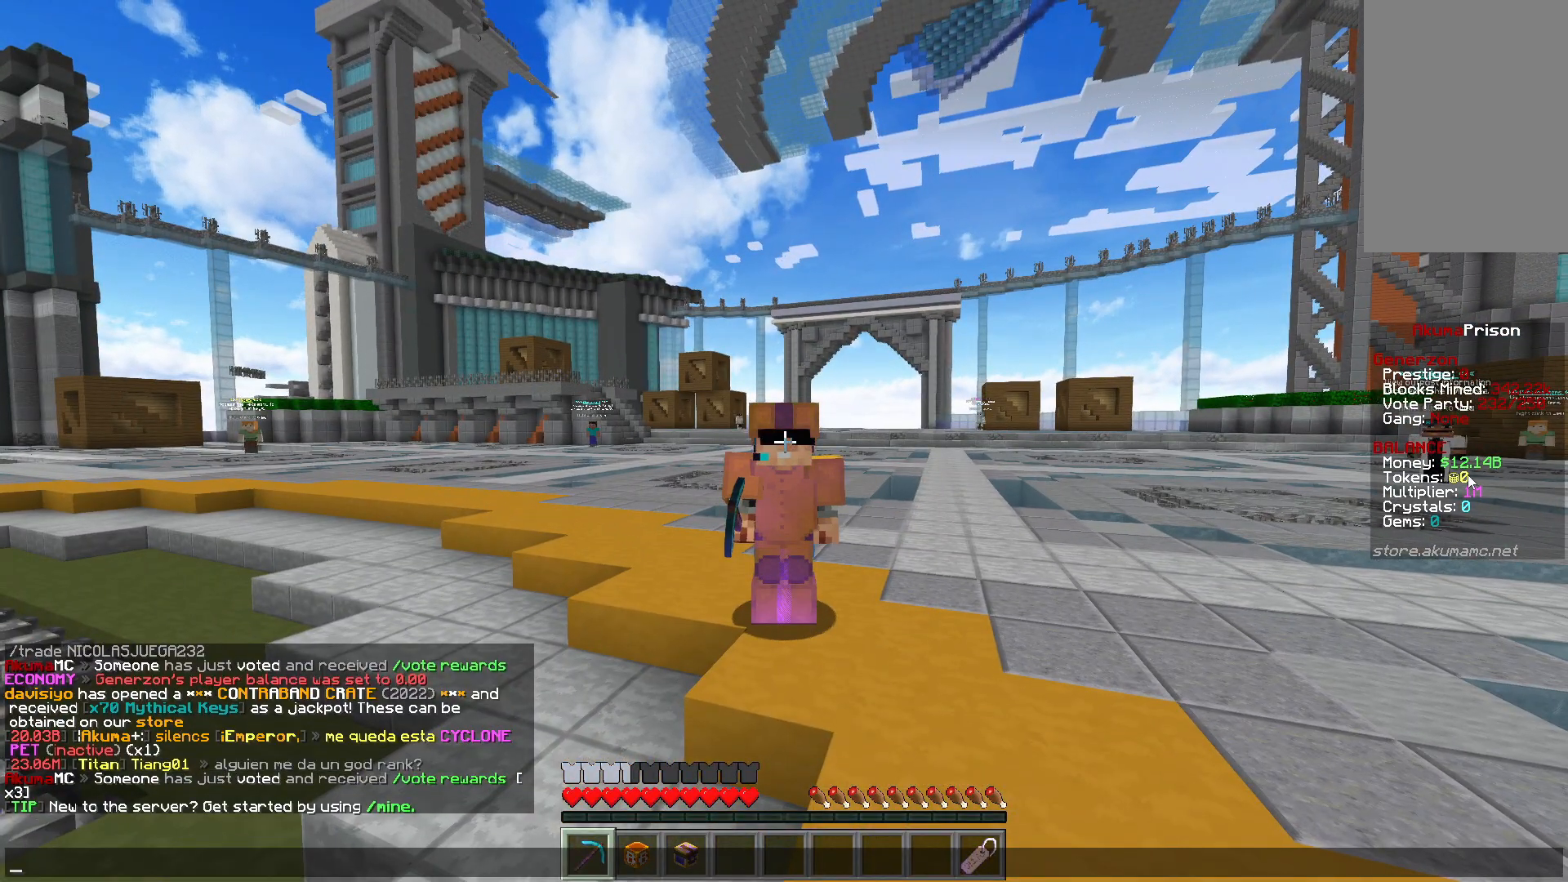
{"keys": [], "mouse": [], "events": []}
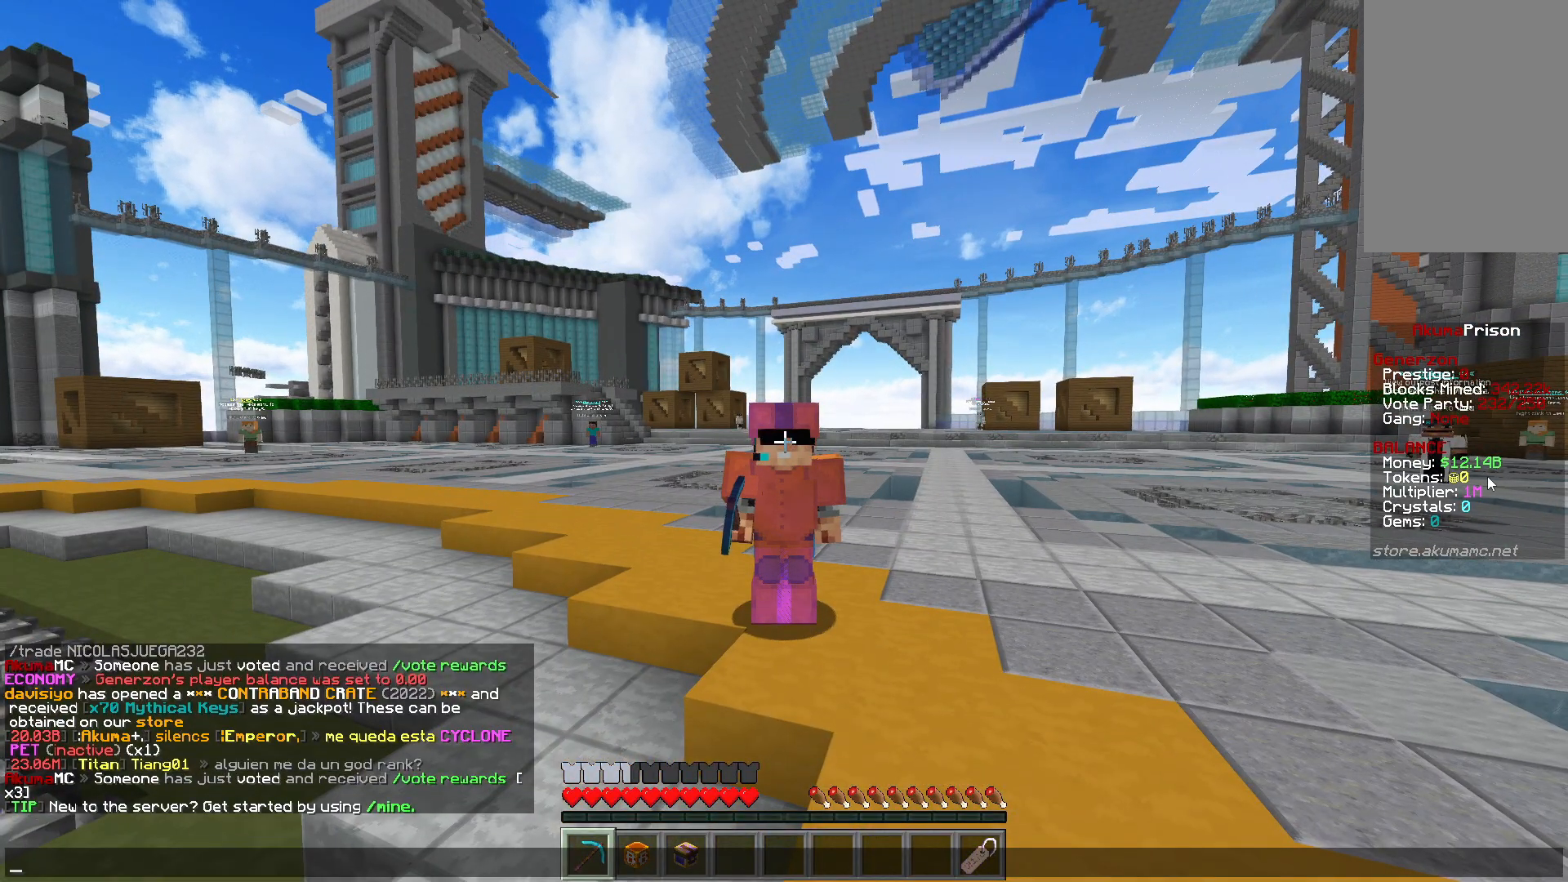
{"keys": [], "mouse": [], "events": []}
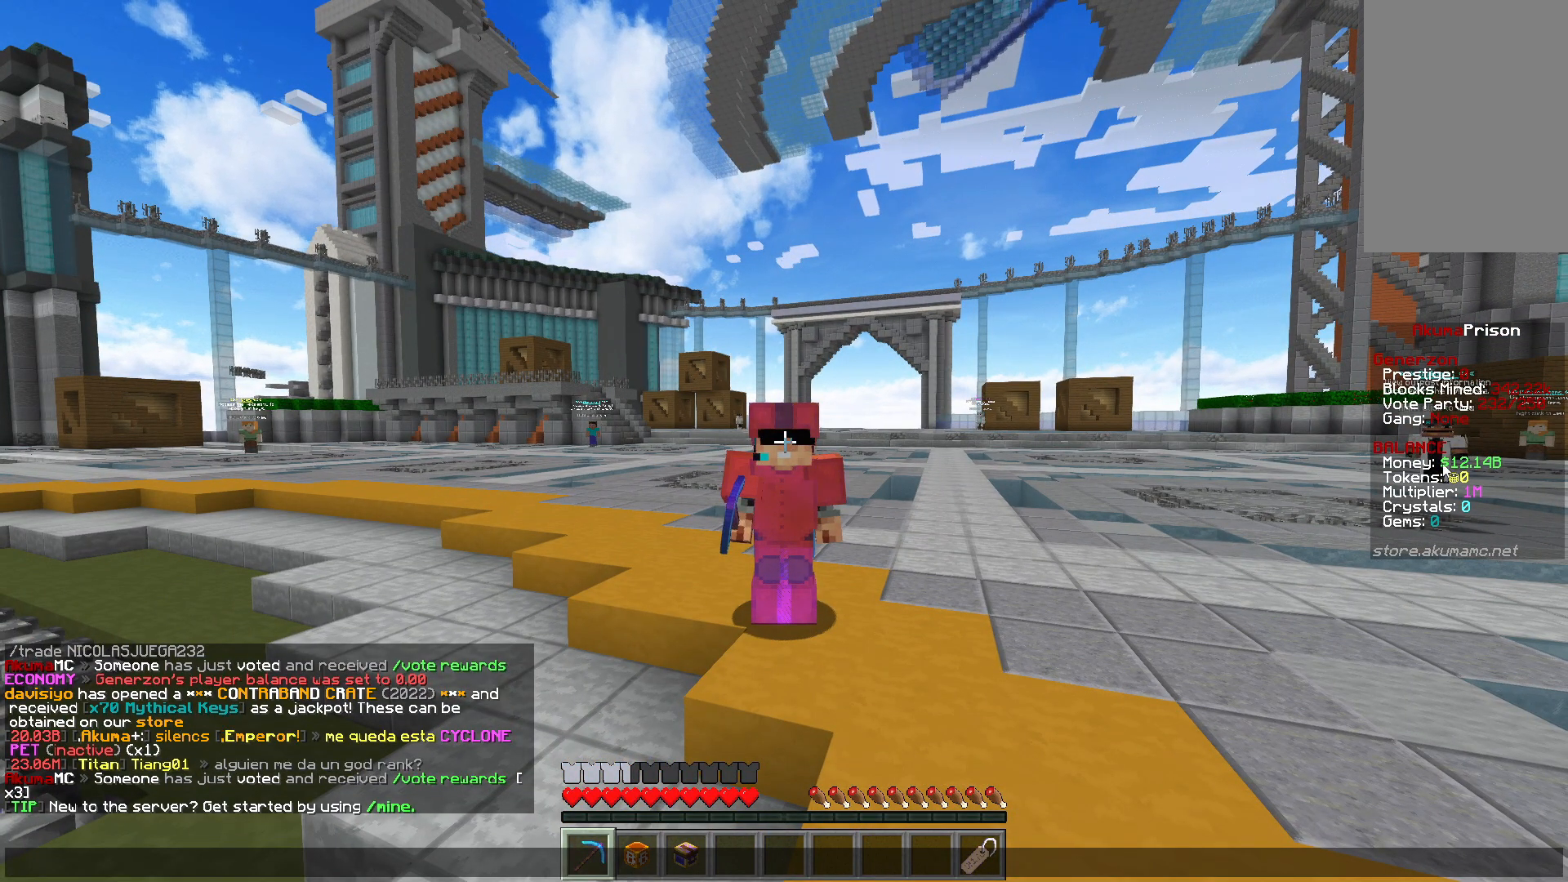
{"keys": [], "mouse": [], "events": []}
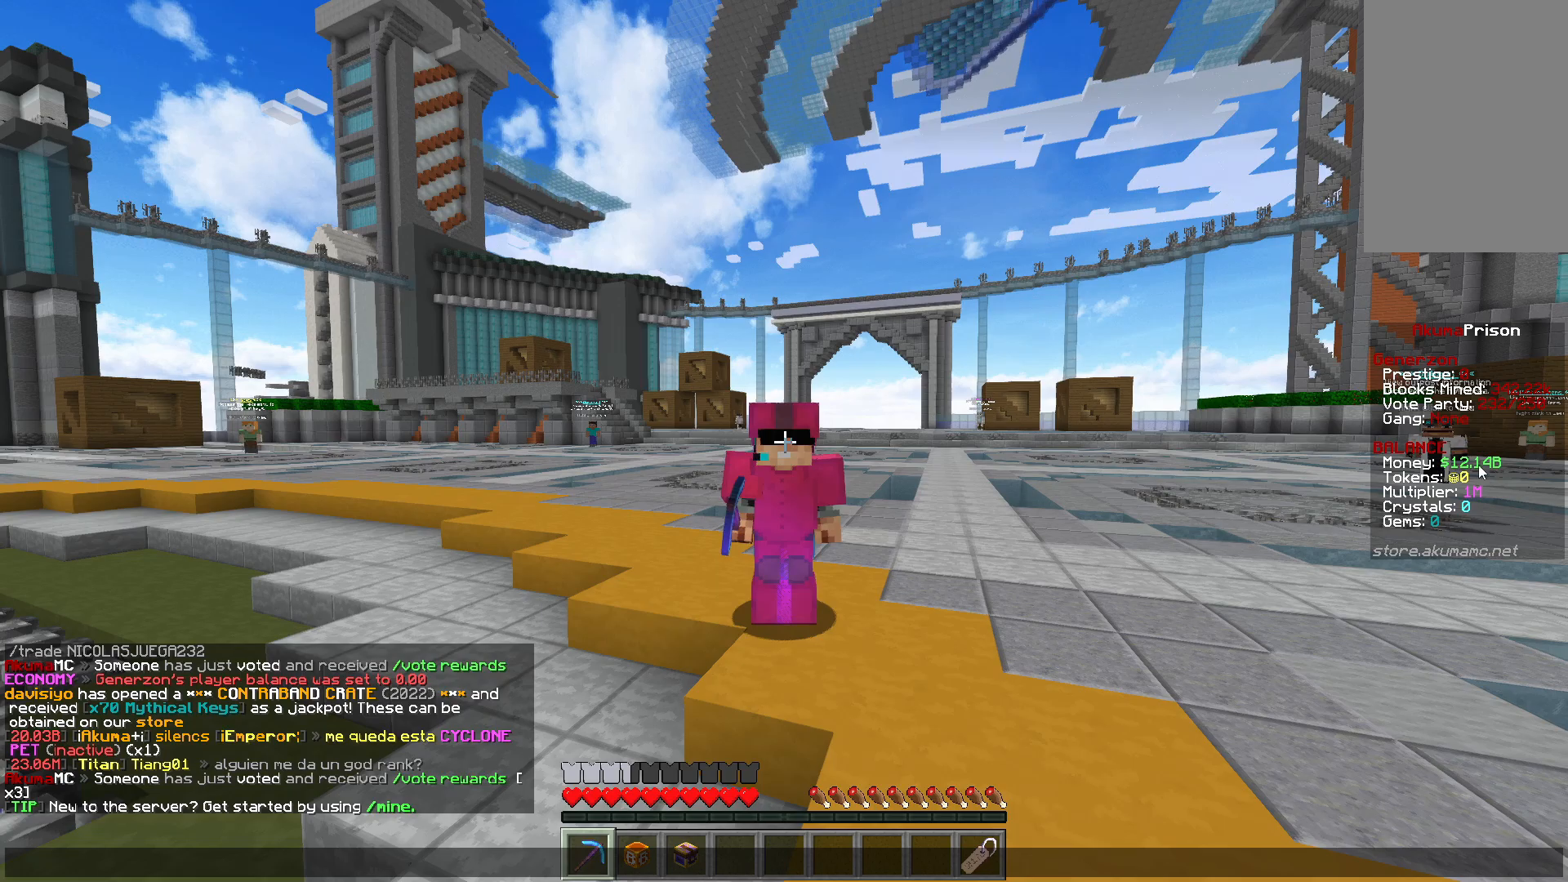
{"keys": [], "mouse": [], "events": []}
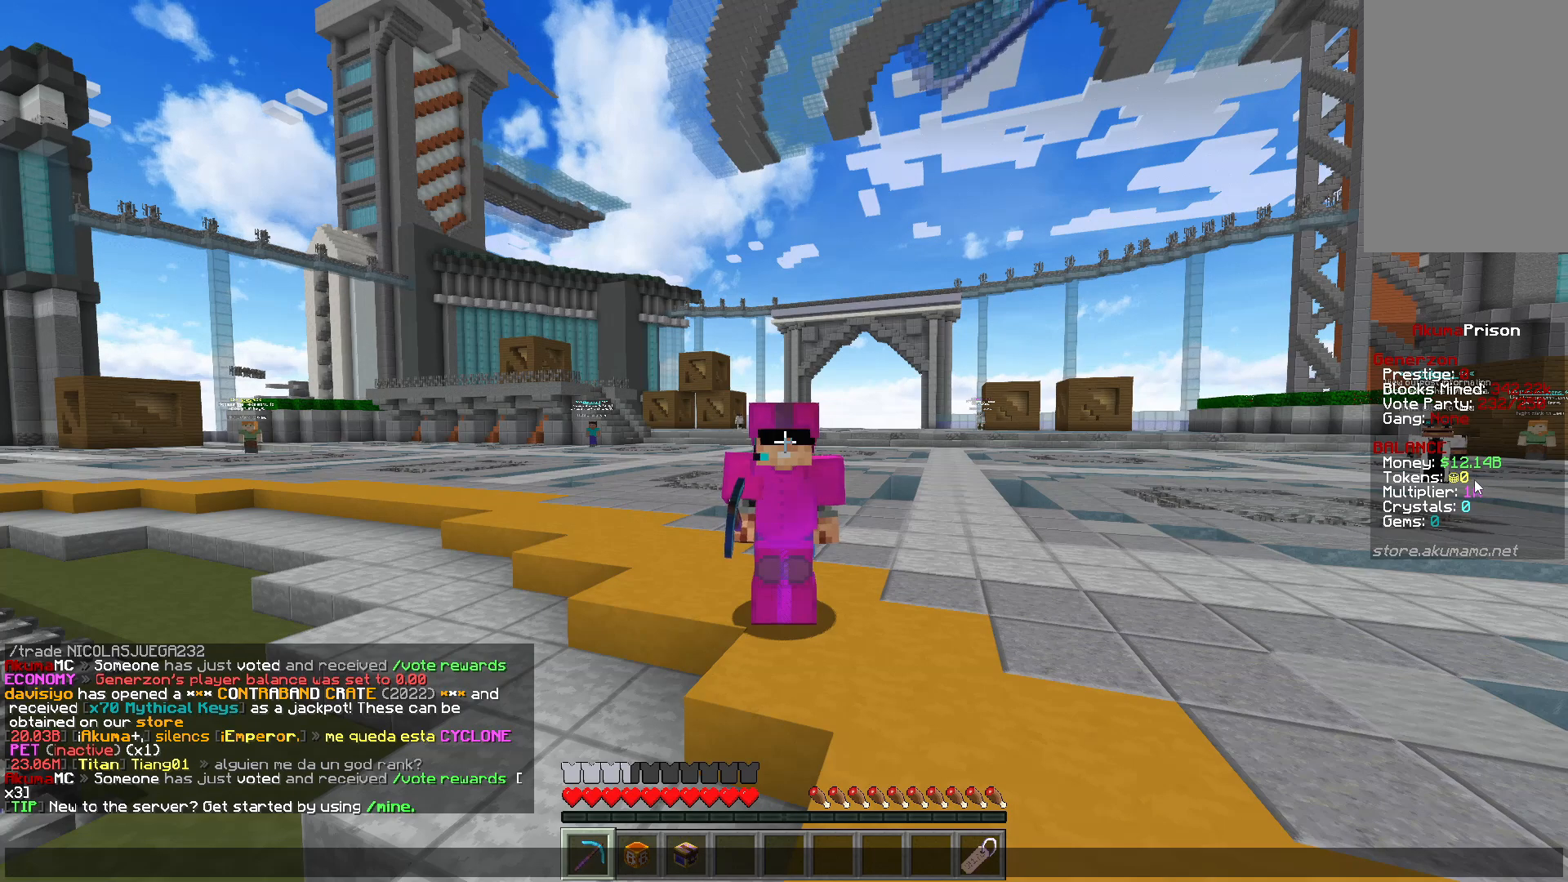
{"keys": [], "mouse": [], "events": []}
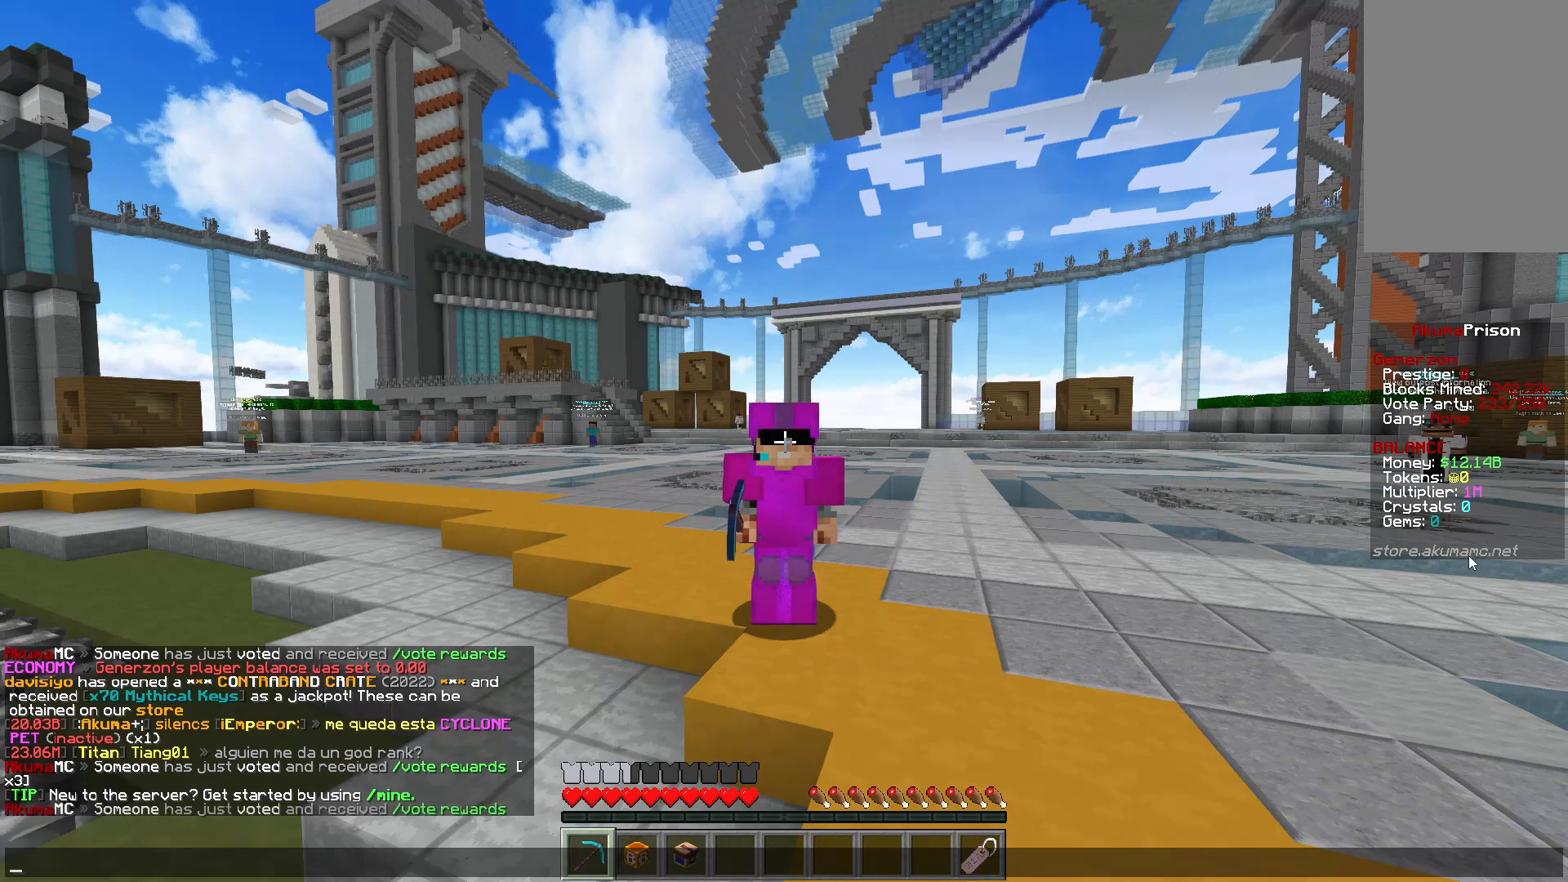
{"keys": [], "mouse": [], "events": []}
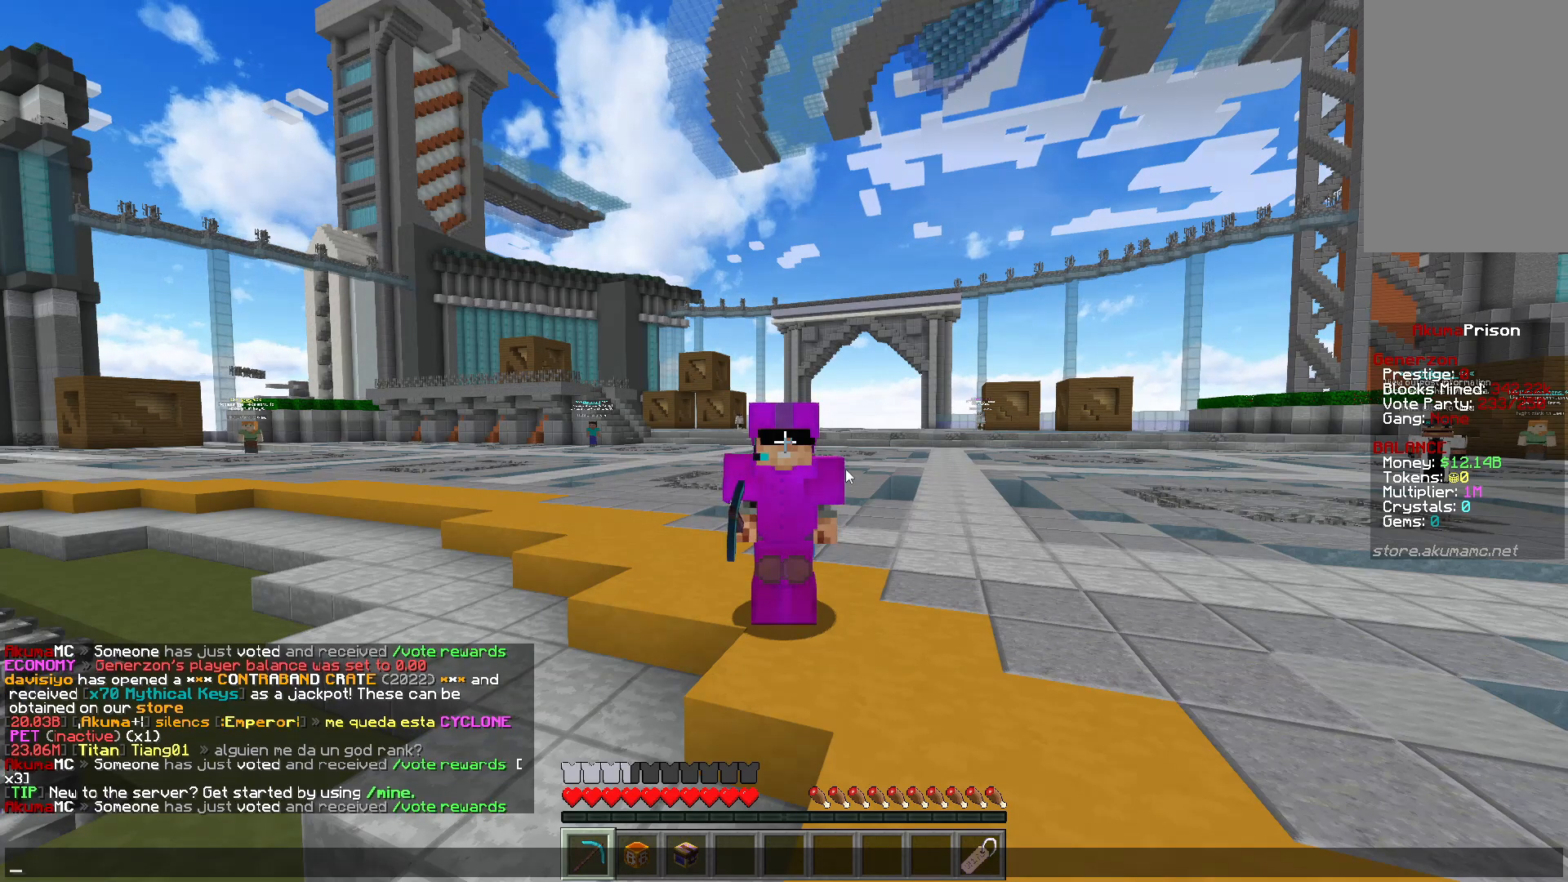
{"keys": ["w"], "mouse": [], "events": [[500, "w", "down"]]}
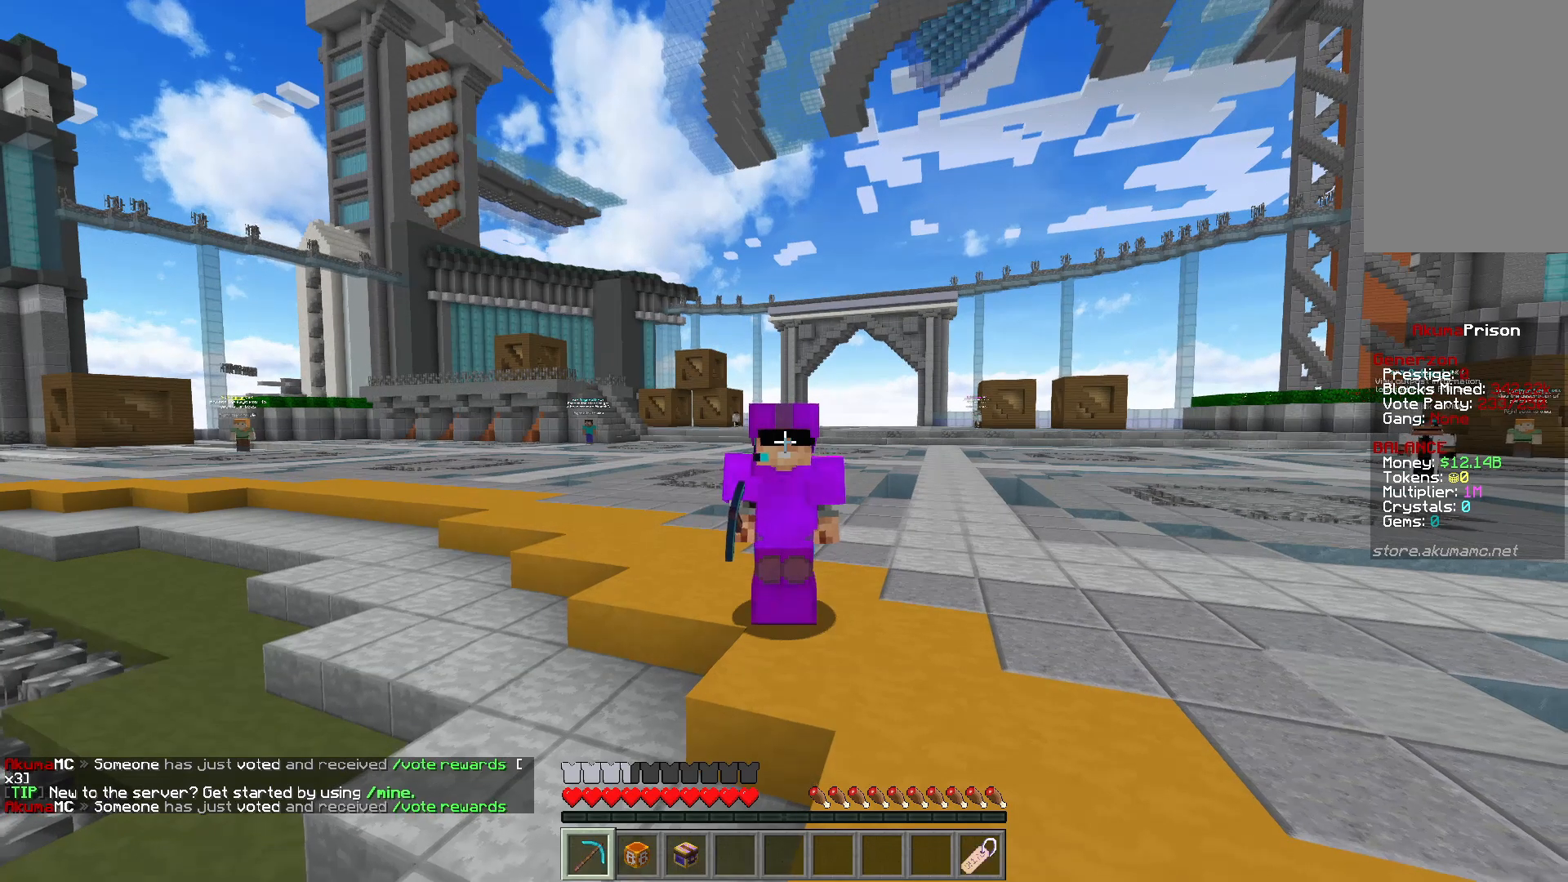
{"keys": ["w"], "mouse": [], "events": []}
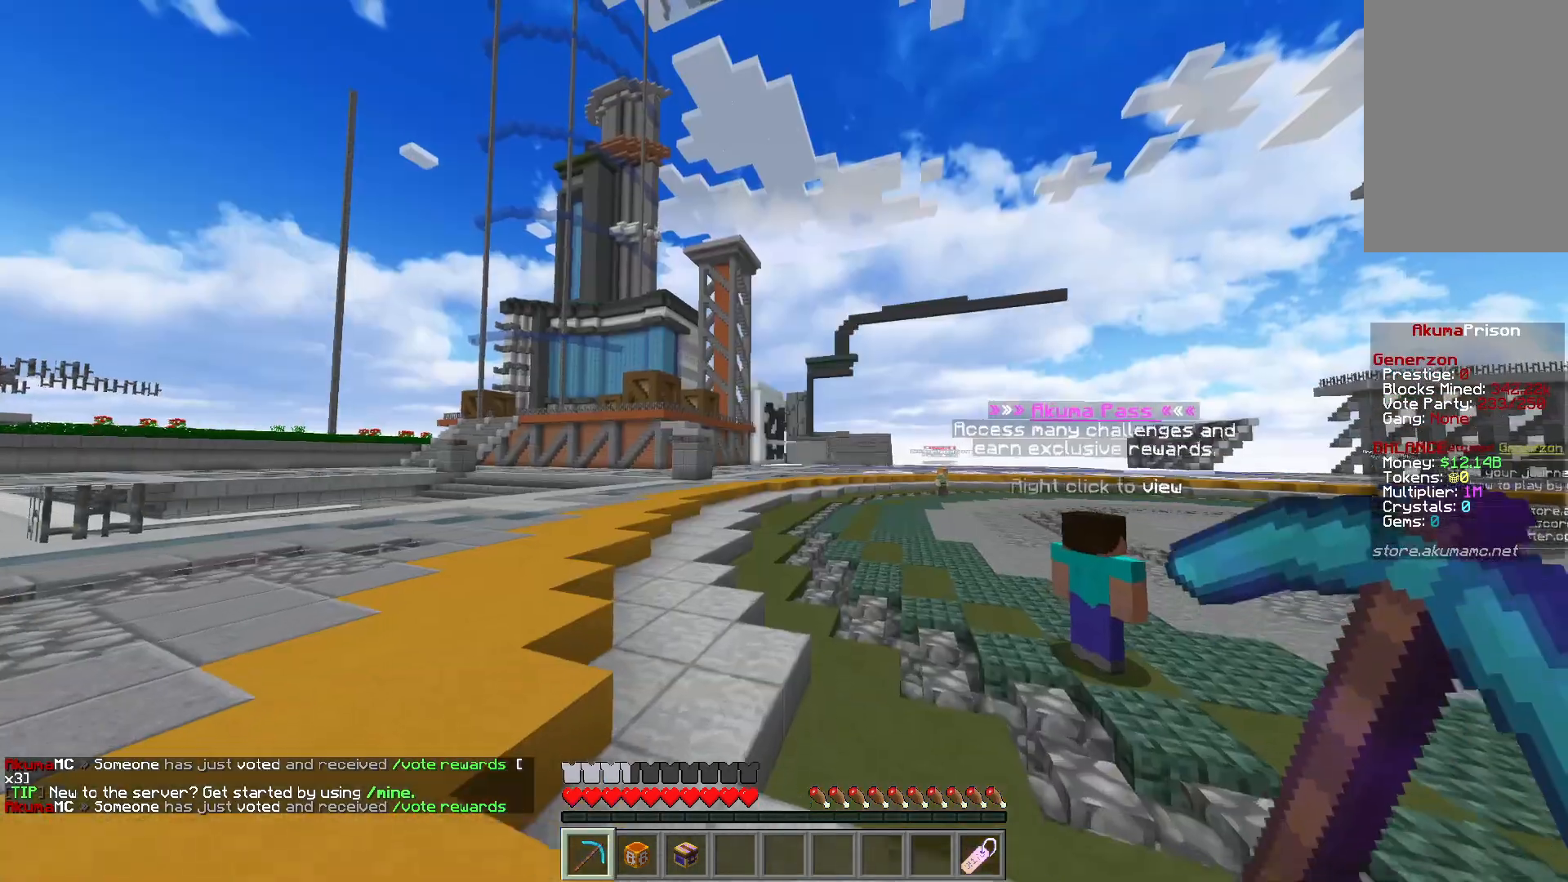
{"keys": ["w"], "mouse": [], "events": []}
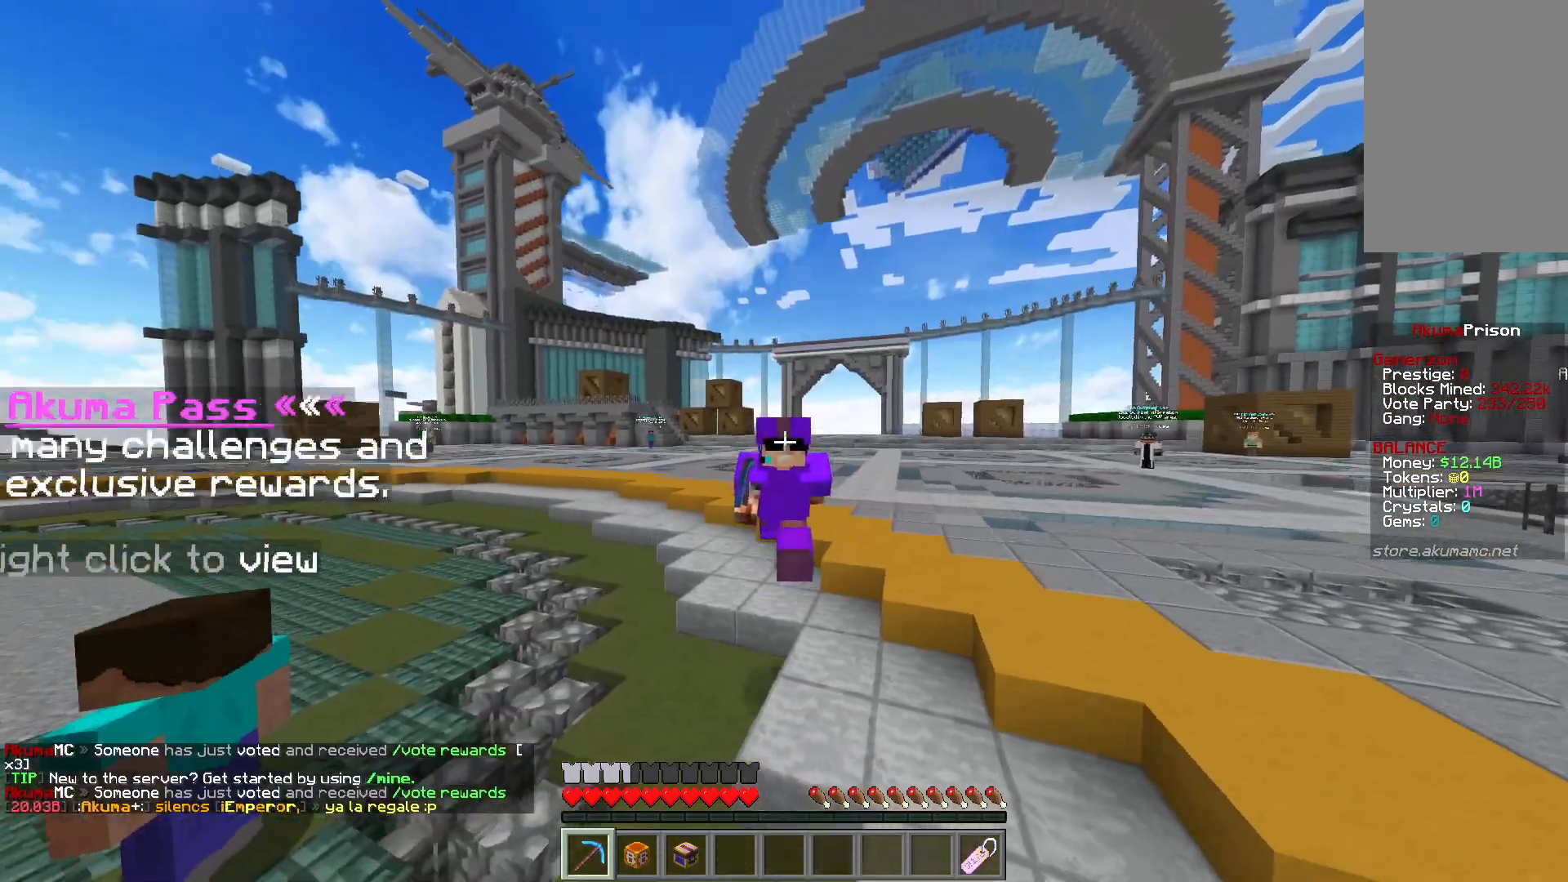
{"keys": [], "mouse": [], "events": [[183, "w", "up"]]}
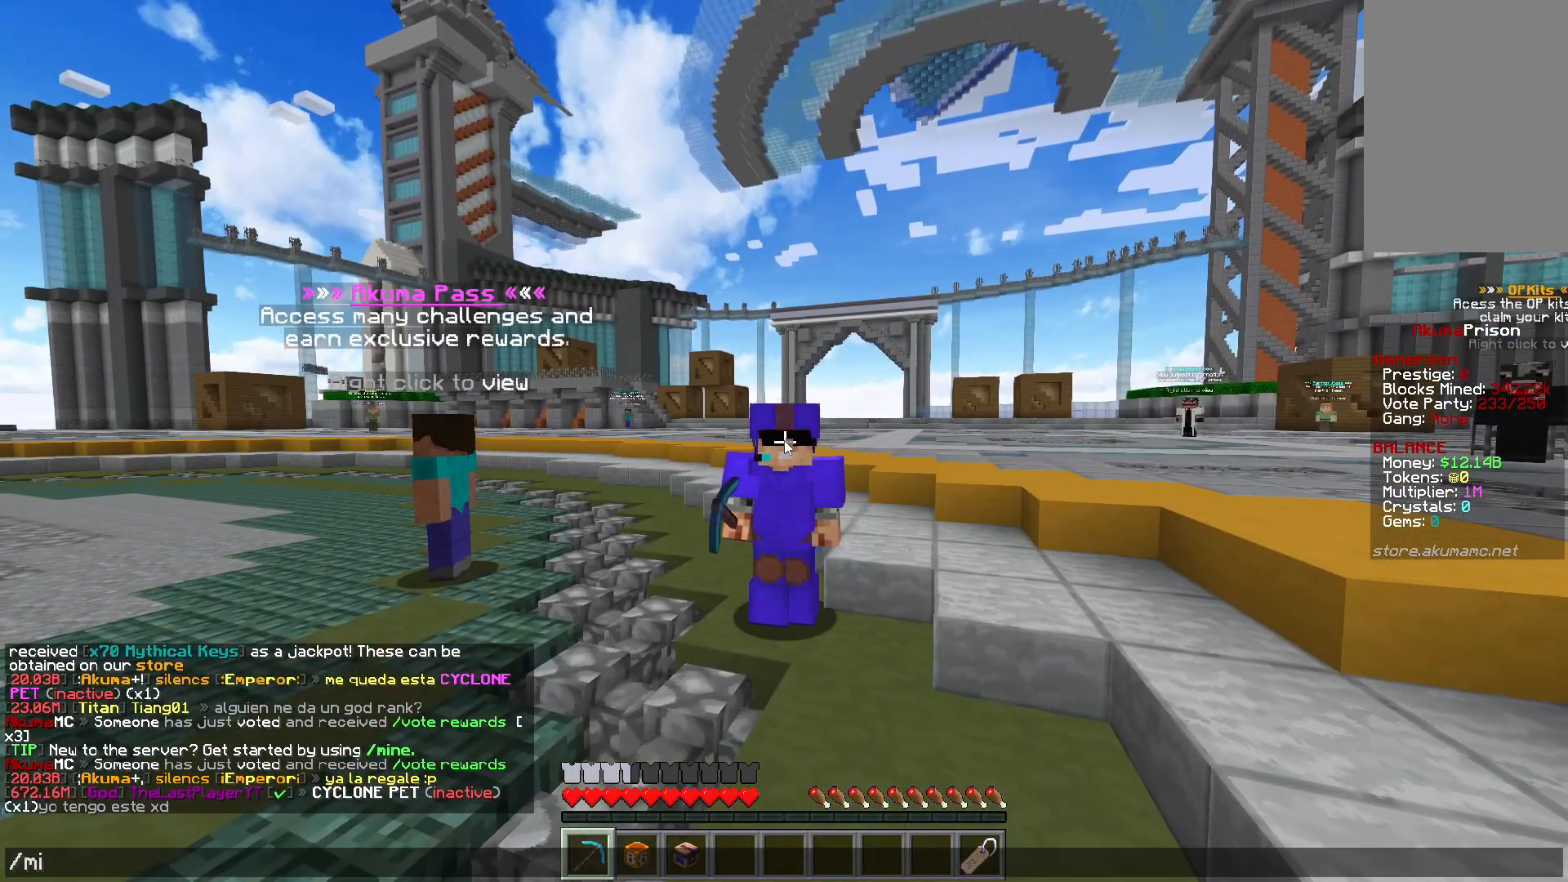
{"keys": [], "mouse": [], "events": []}
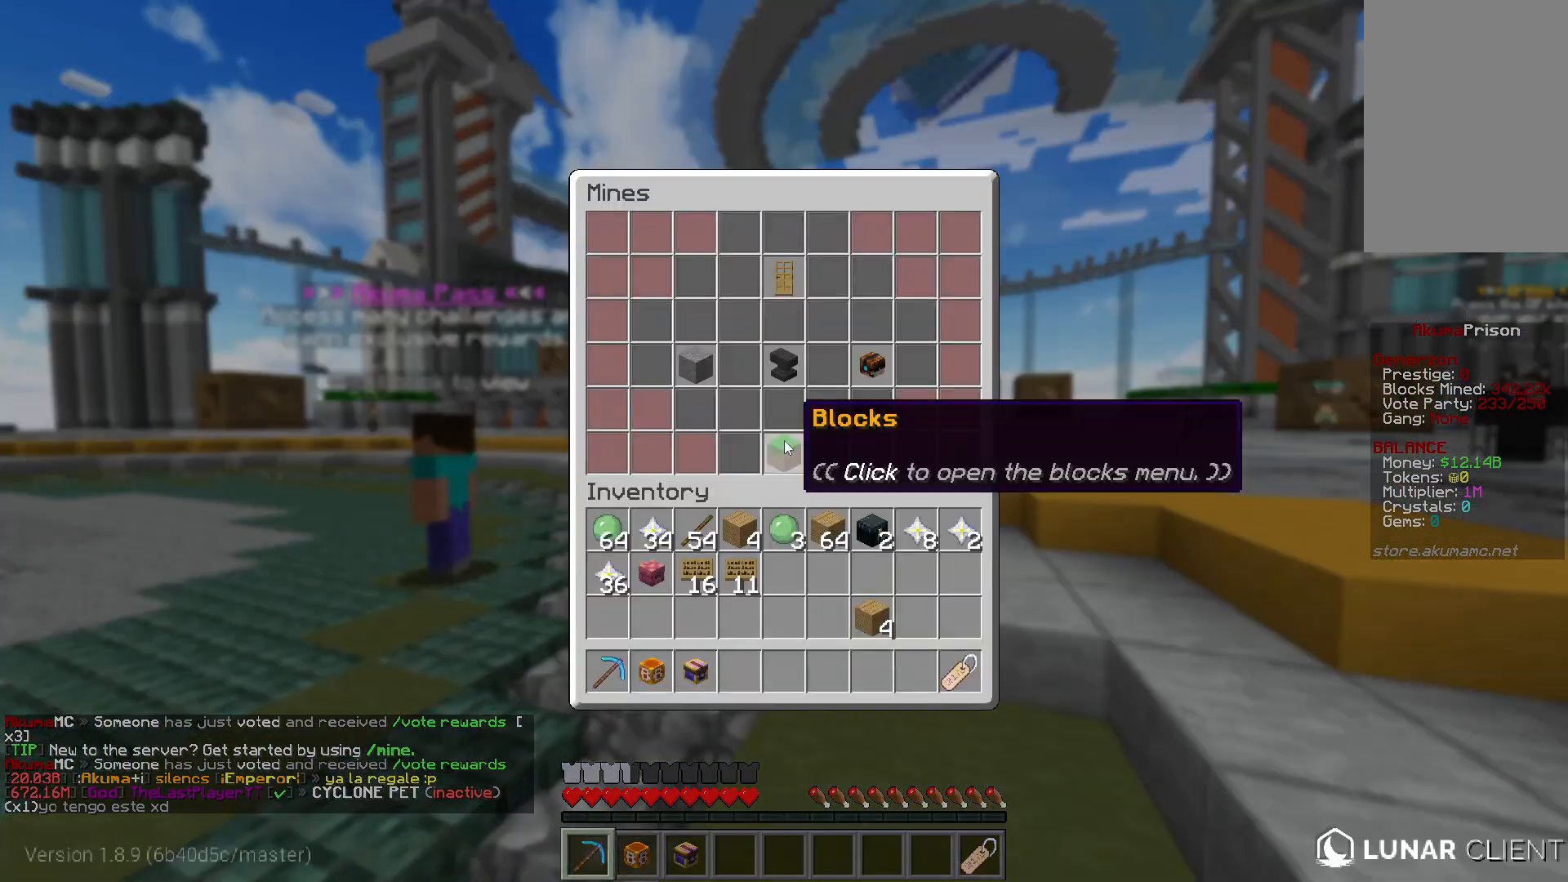
{"keys": [], "mouse": [], "events": []}
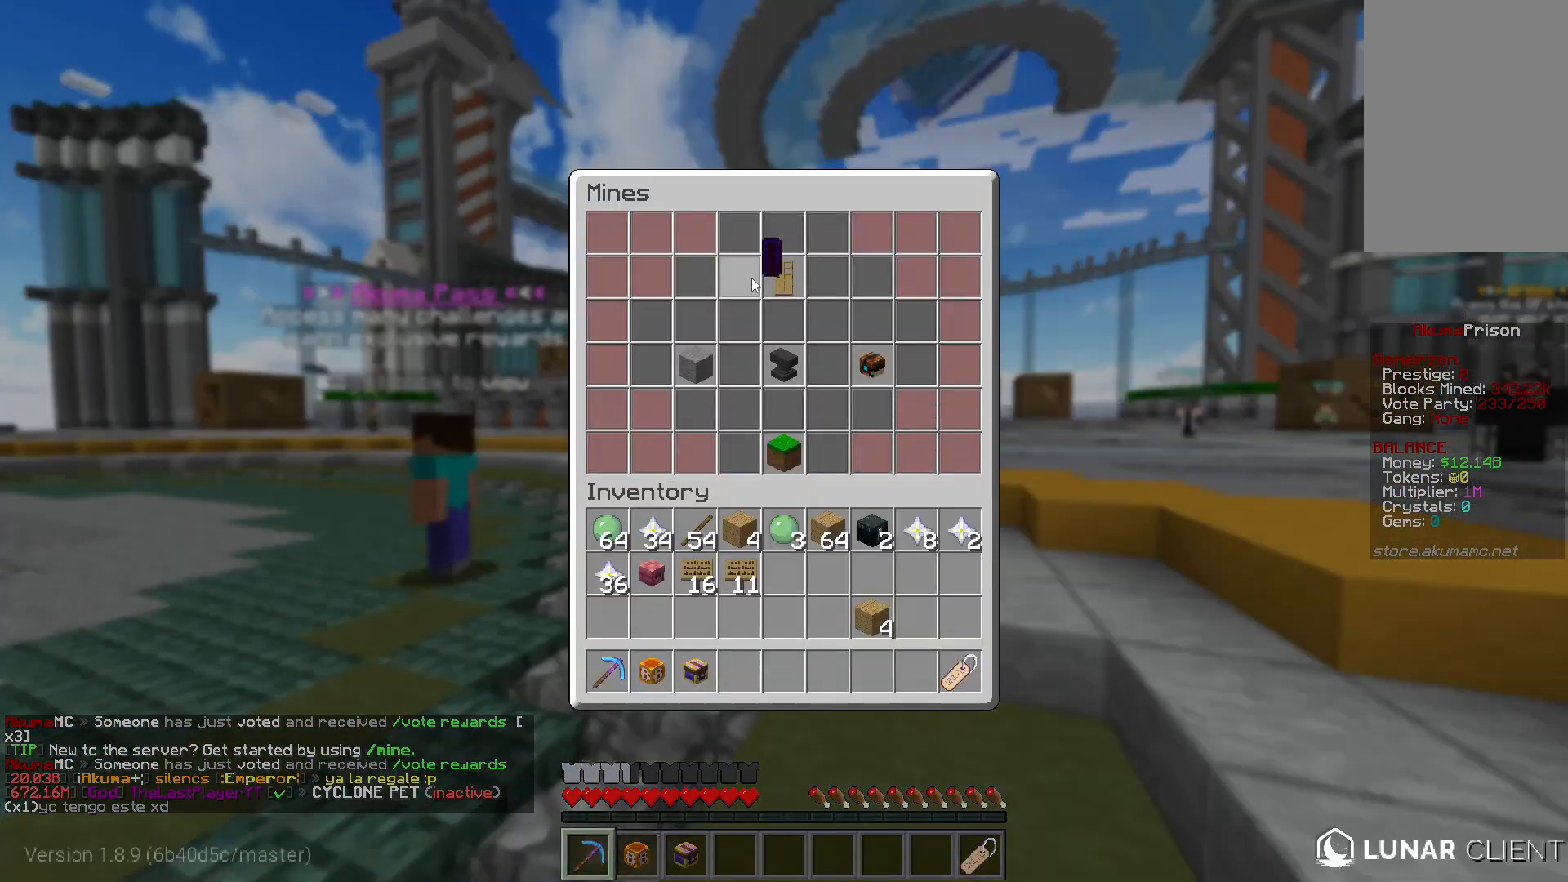
{"keys": [], "mouse": []}
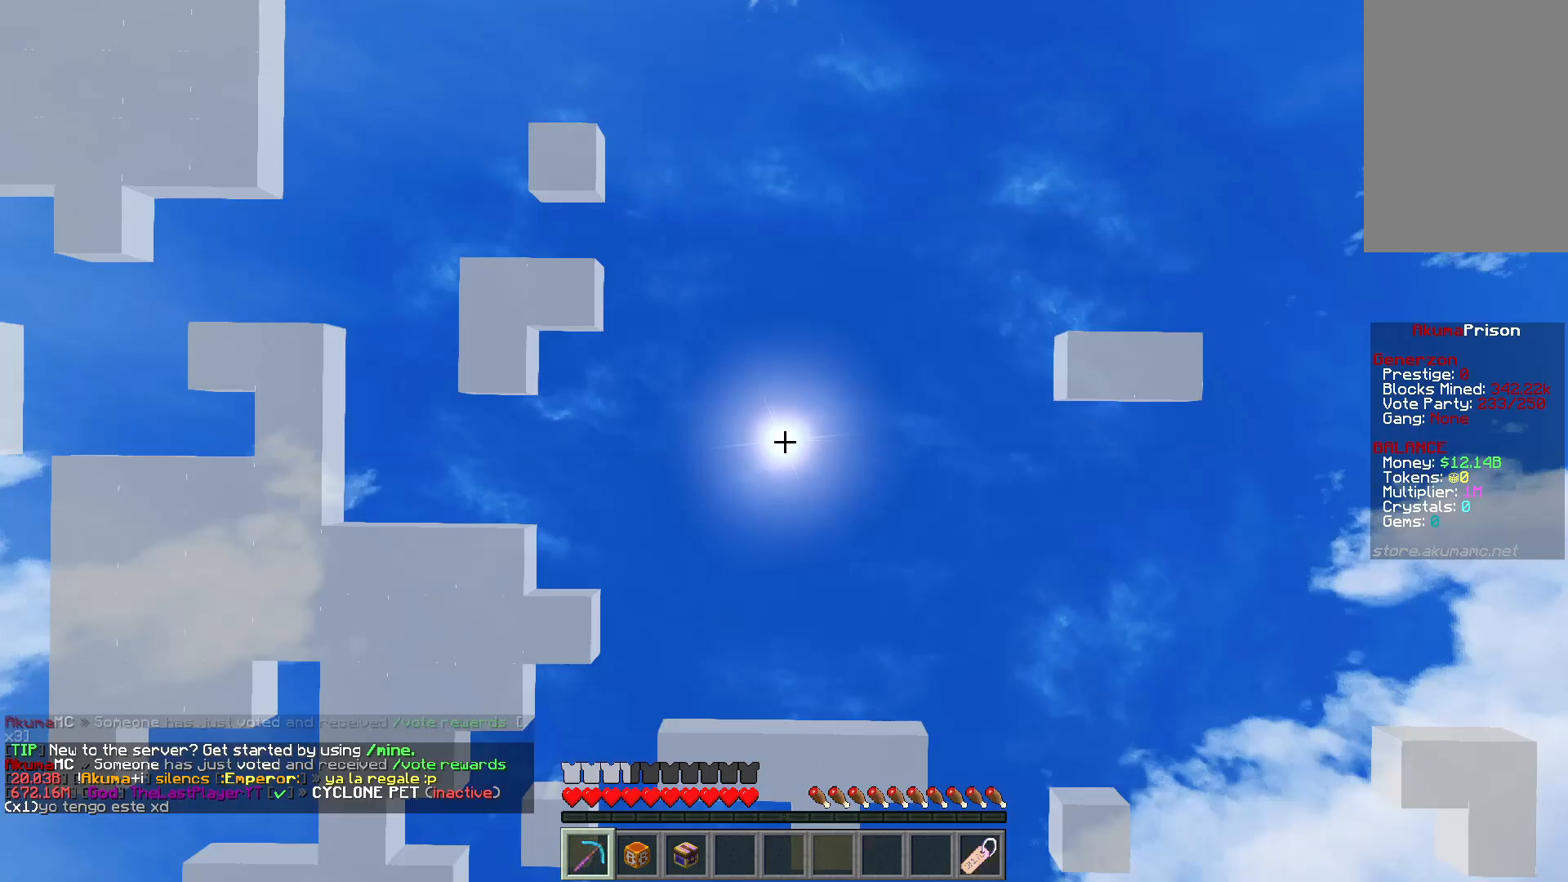
{"keys": [], "mouse": [], "events": []}
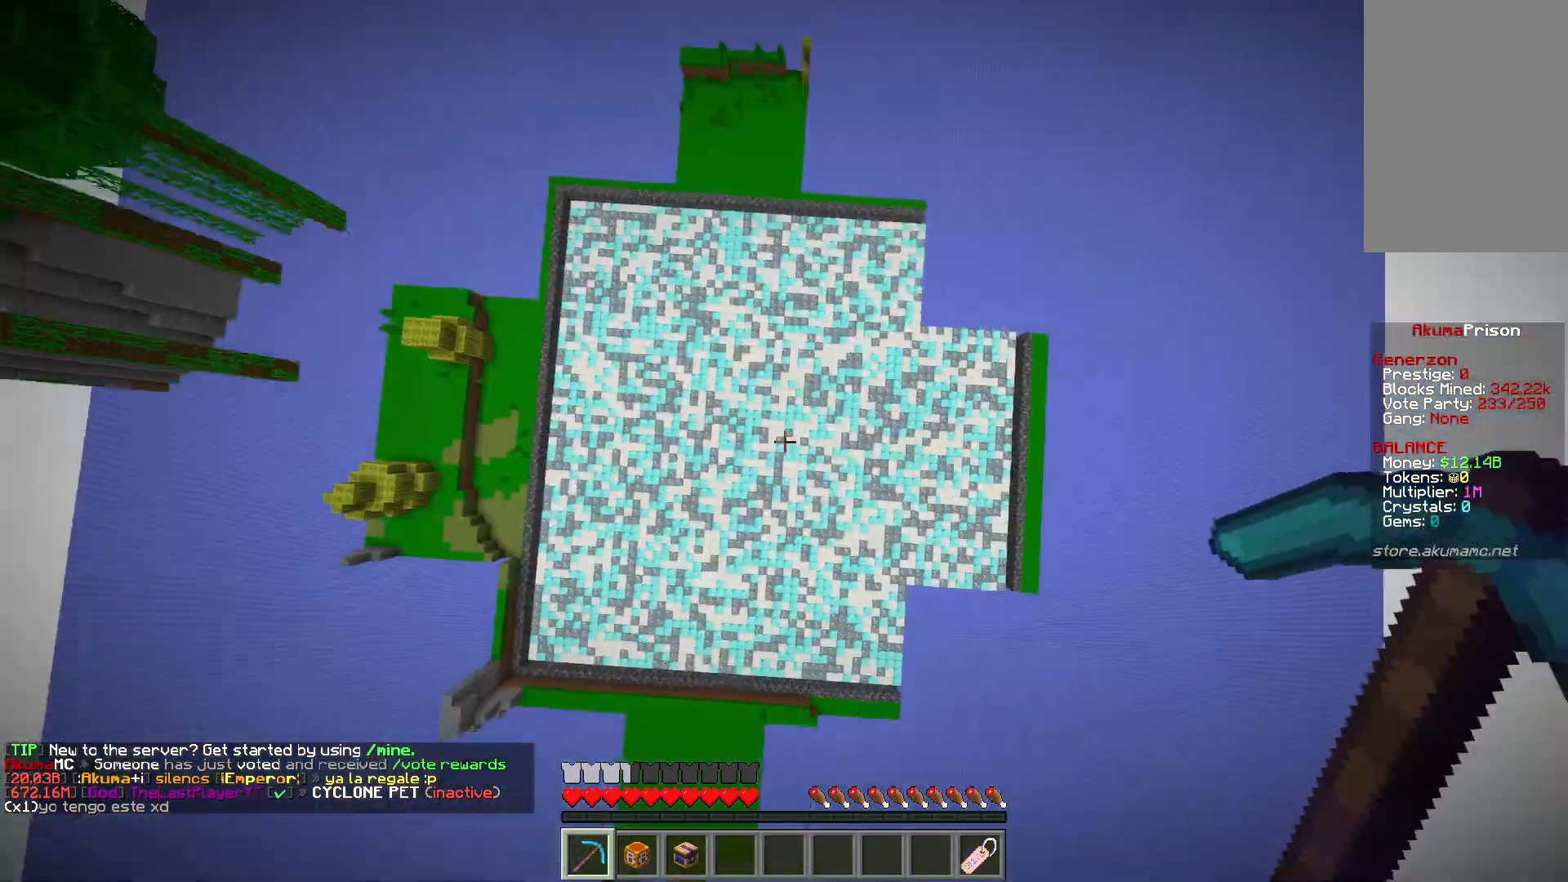
{"keys": ["w"], "mouse": [], "events": [[483, "w", "down"]]}
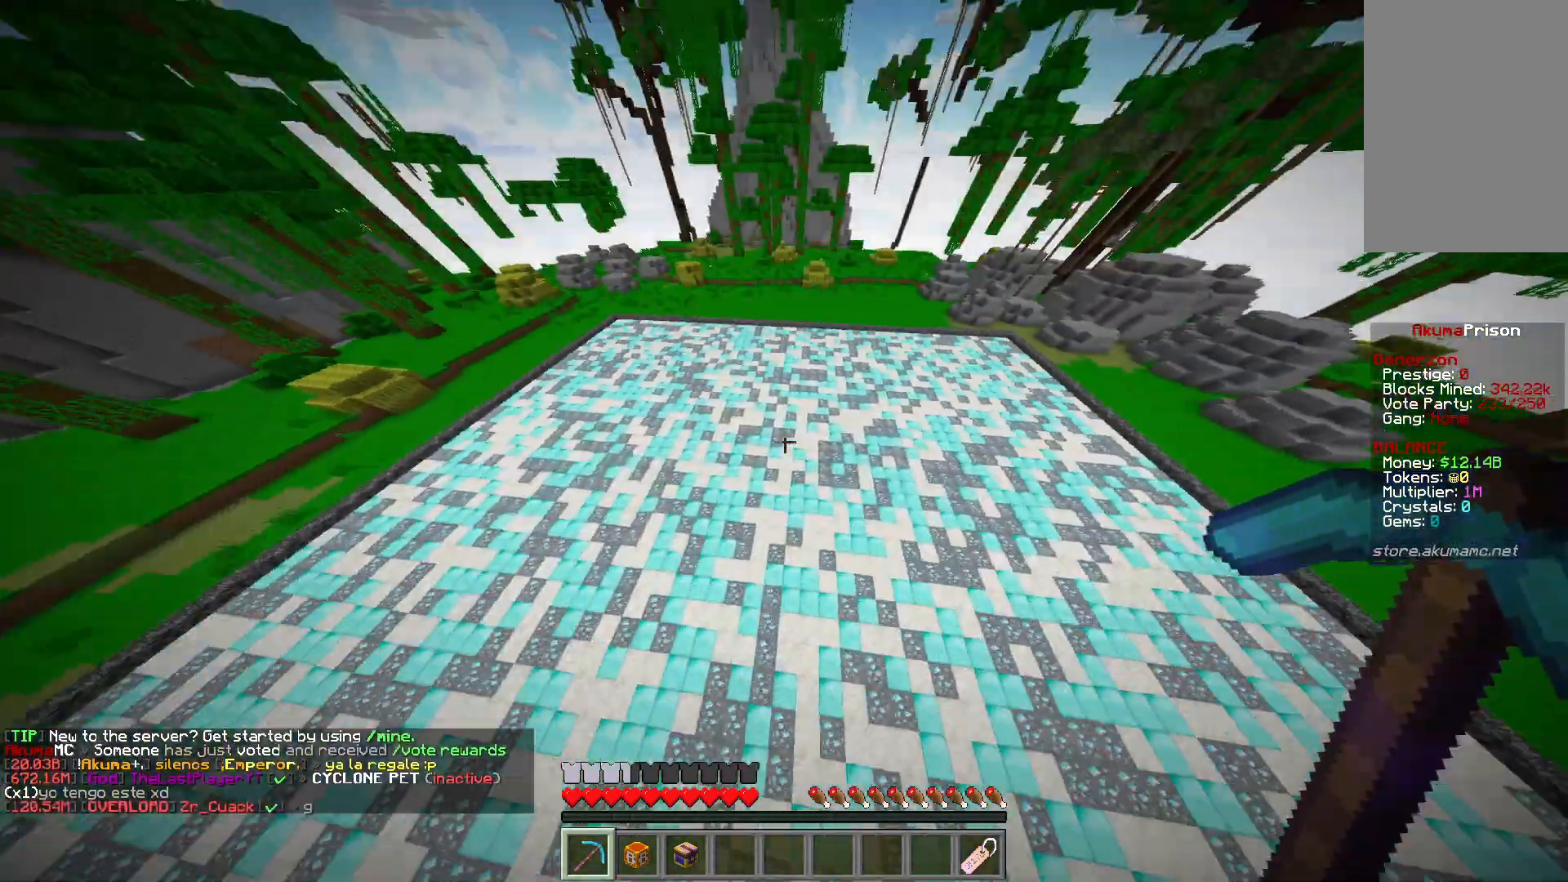
{"keys": ["w"], "mouse": [], "events": []}
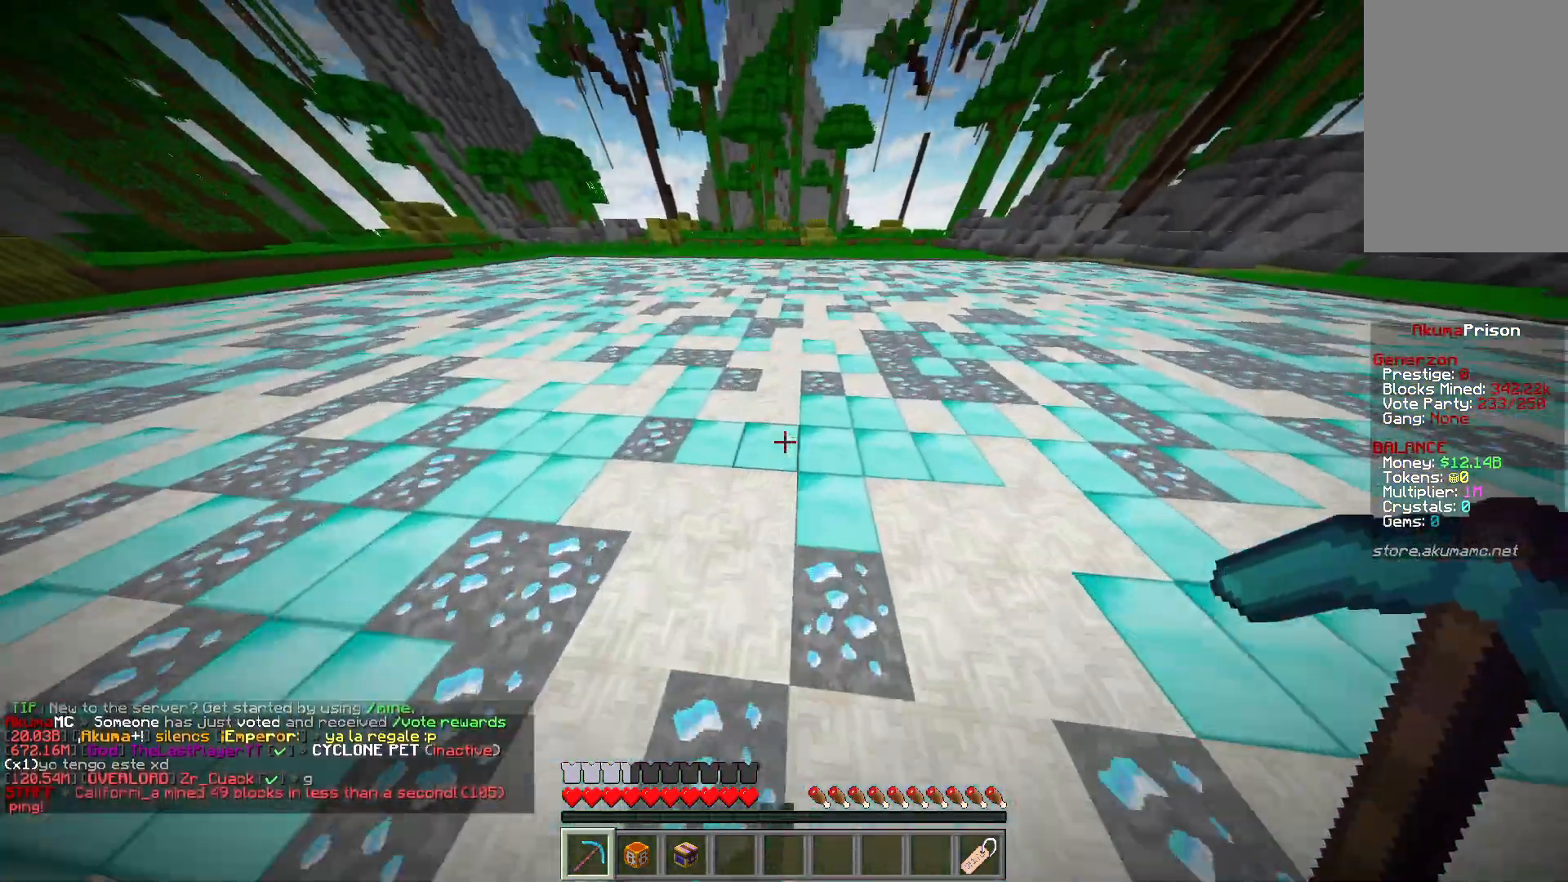
{"keys": ["w"], "mouse": [], "events": []}
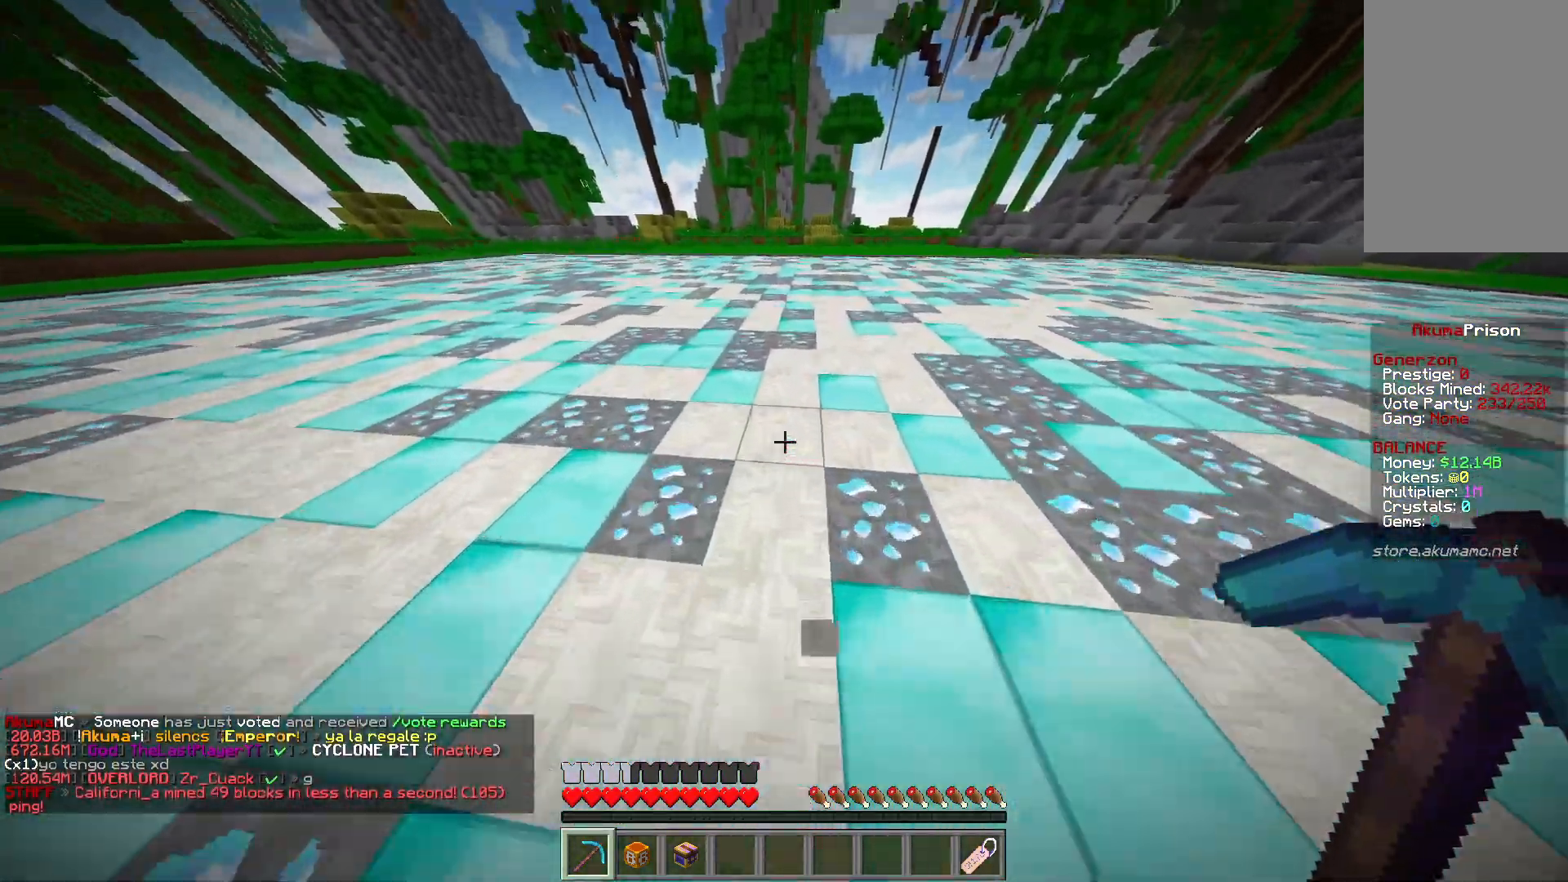
{"keys": [], "mouse": [], "events": [[83, "d", "down"], [150, "d", "up"], [150, "w", "up"]]}
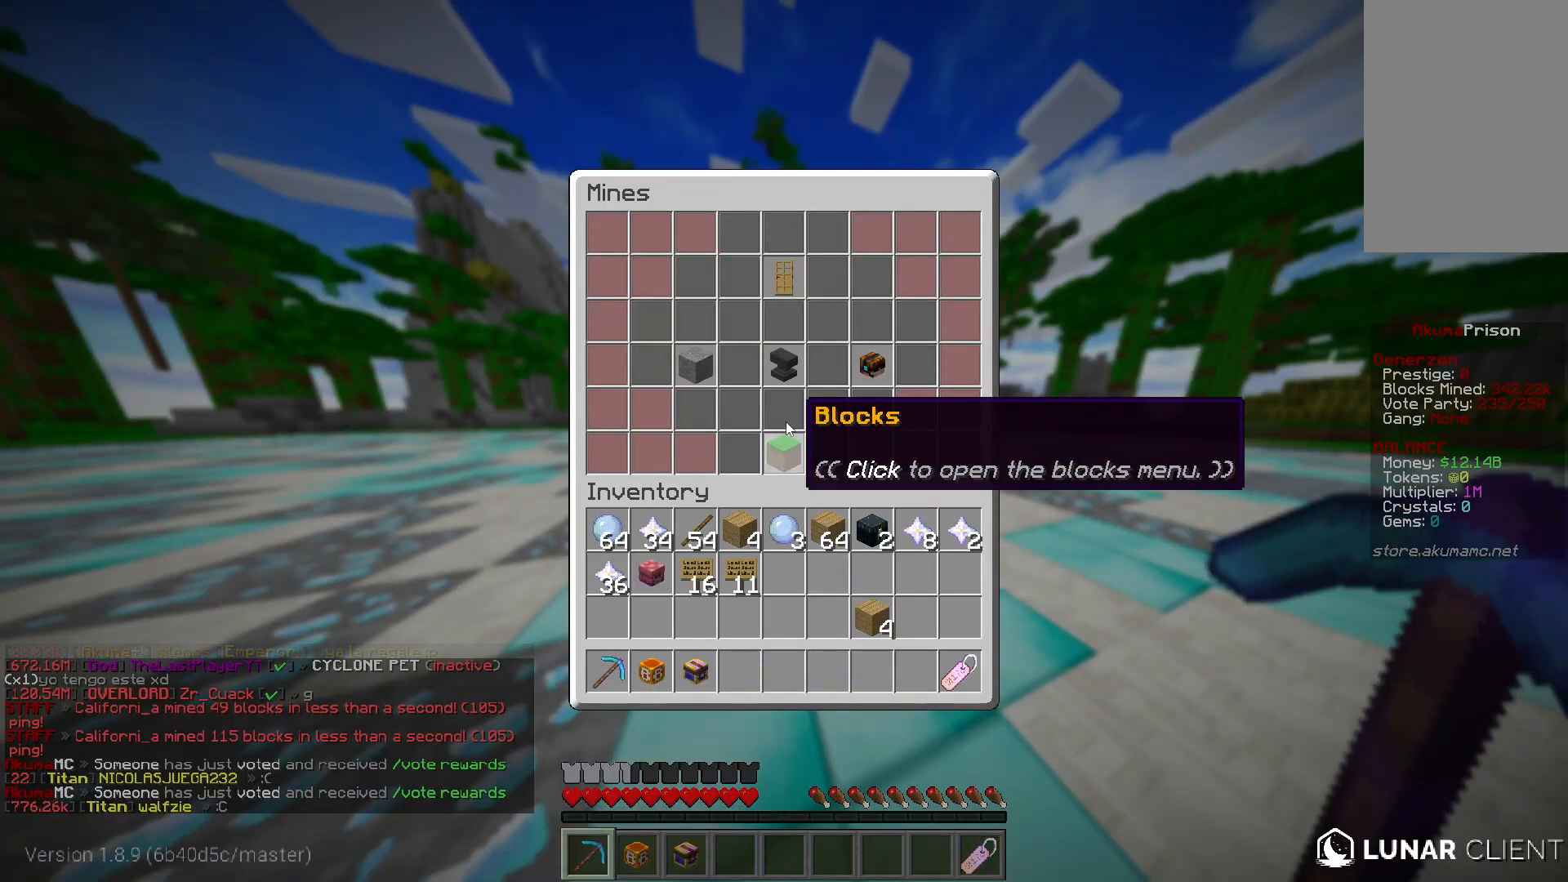
{"keys": [], "mouse": [], "events": []}
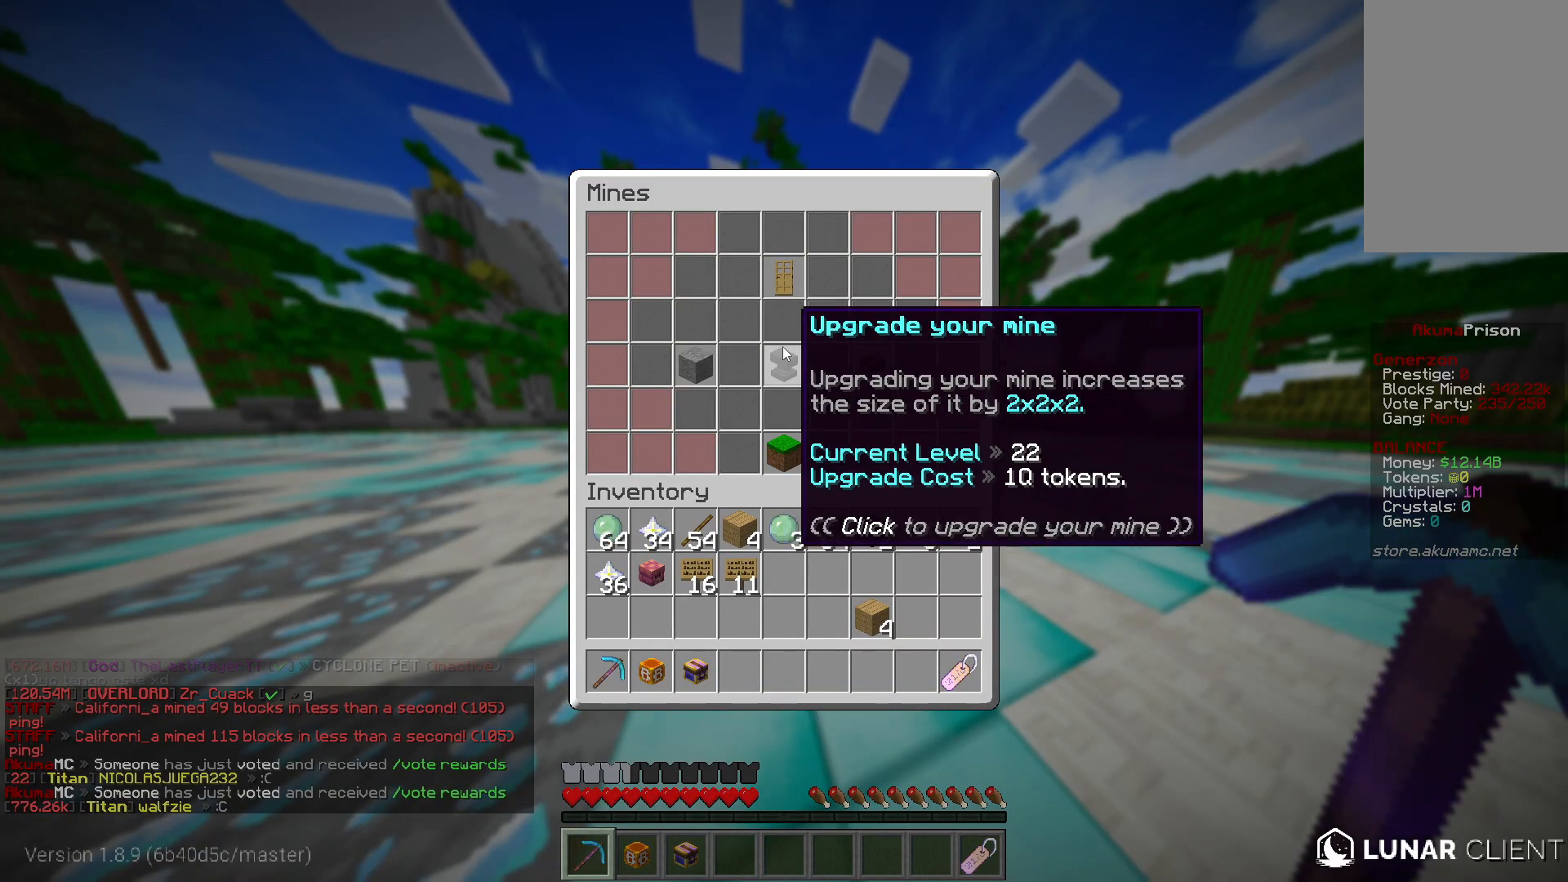
{"keys": [], "mouse": [], "events": []}
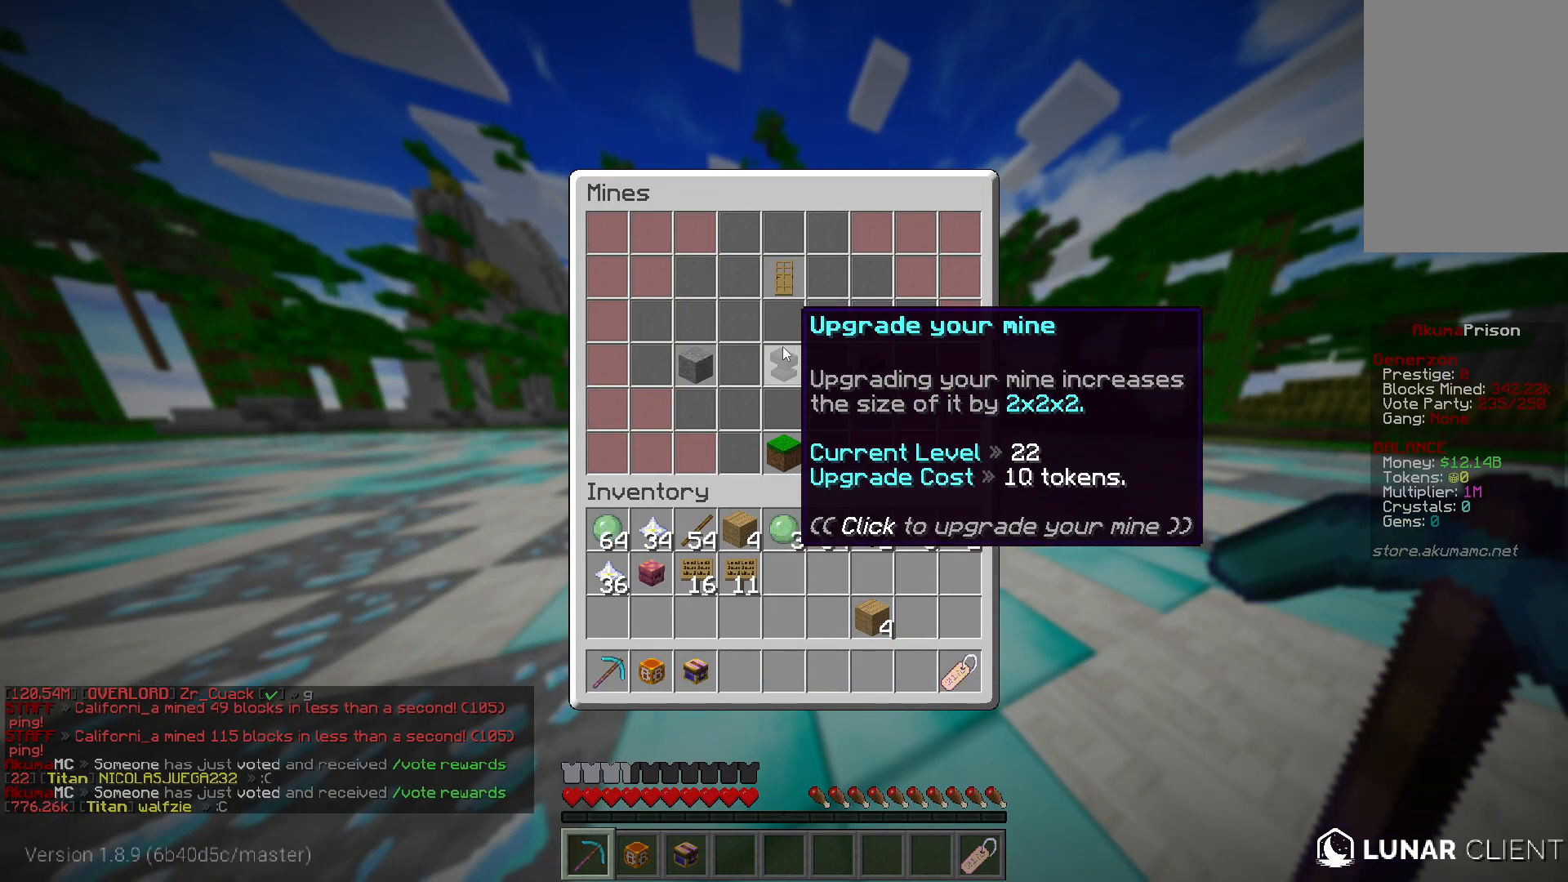
{"keys": [], "mouse": [], "events": []}
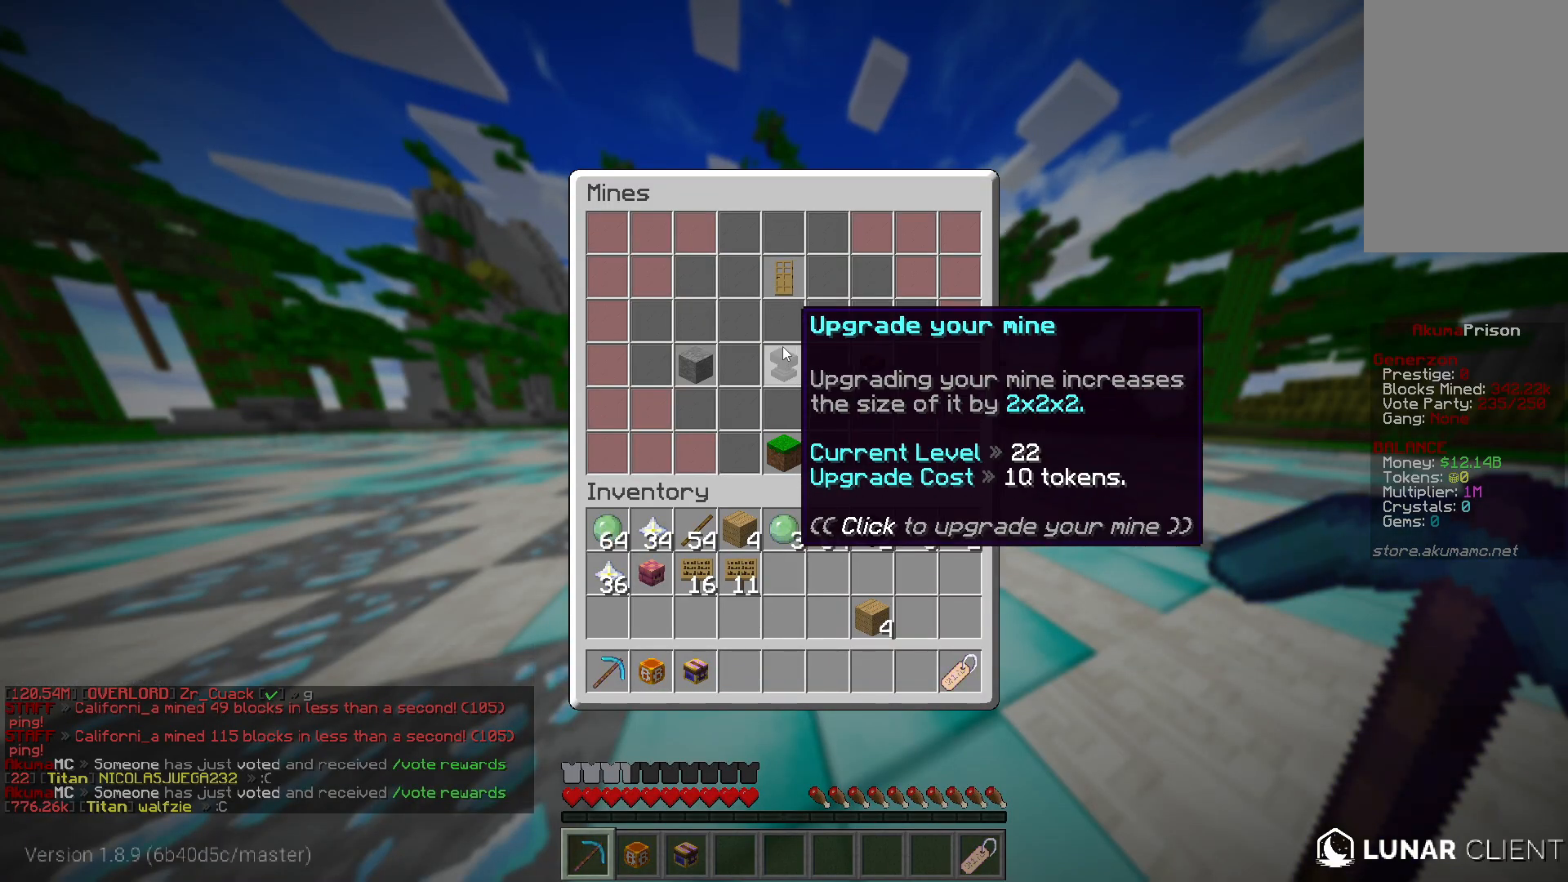
{"keys": [], "mouse": [], "events": []}
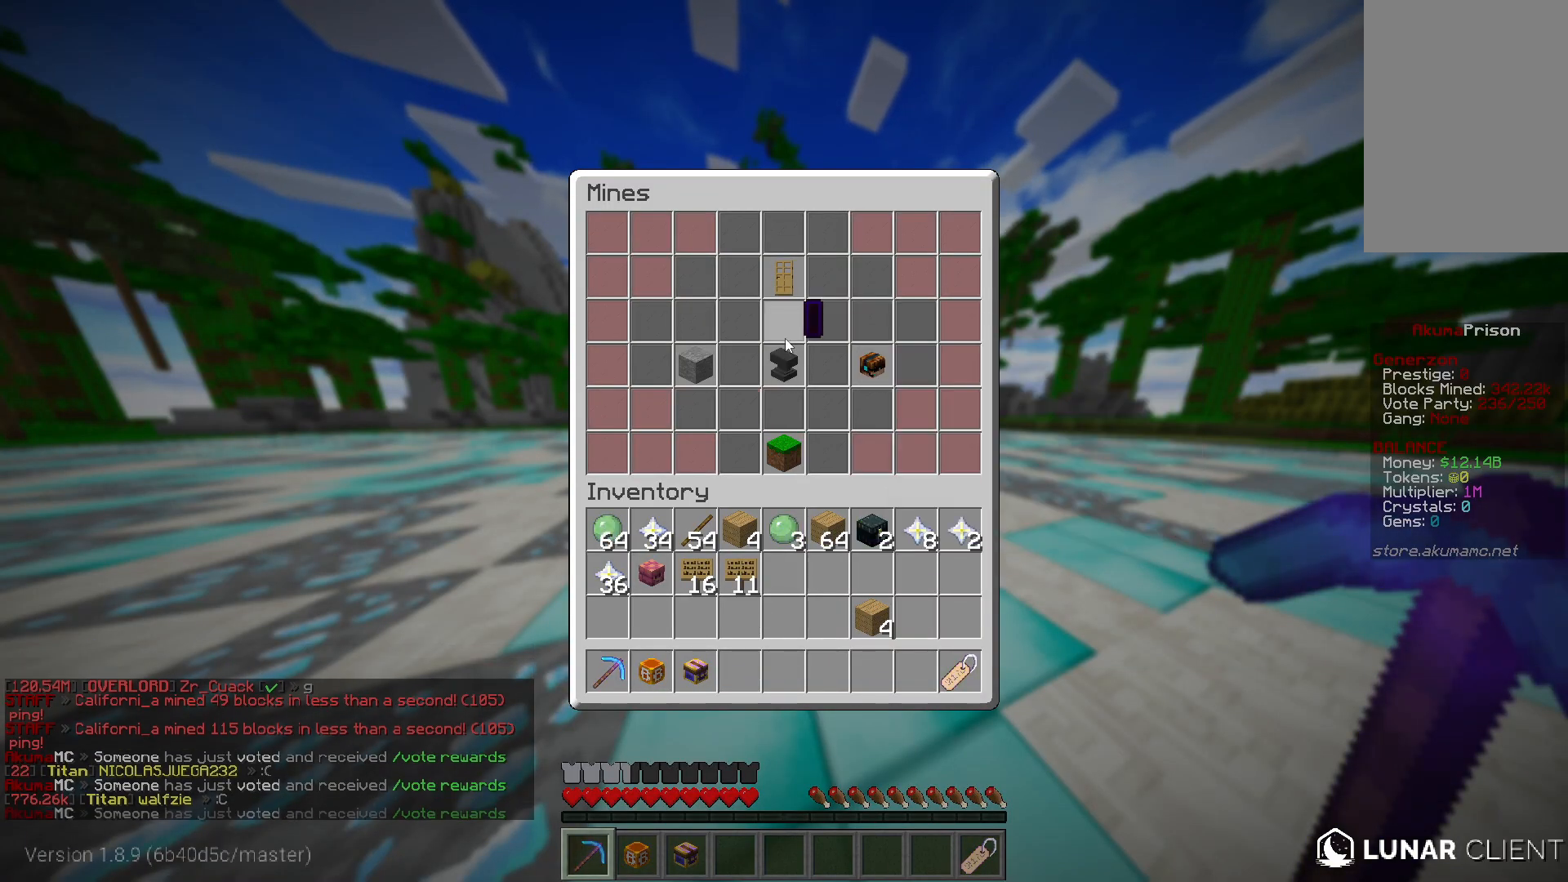
{"keys": [], "mouse": [], "events": []}
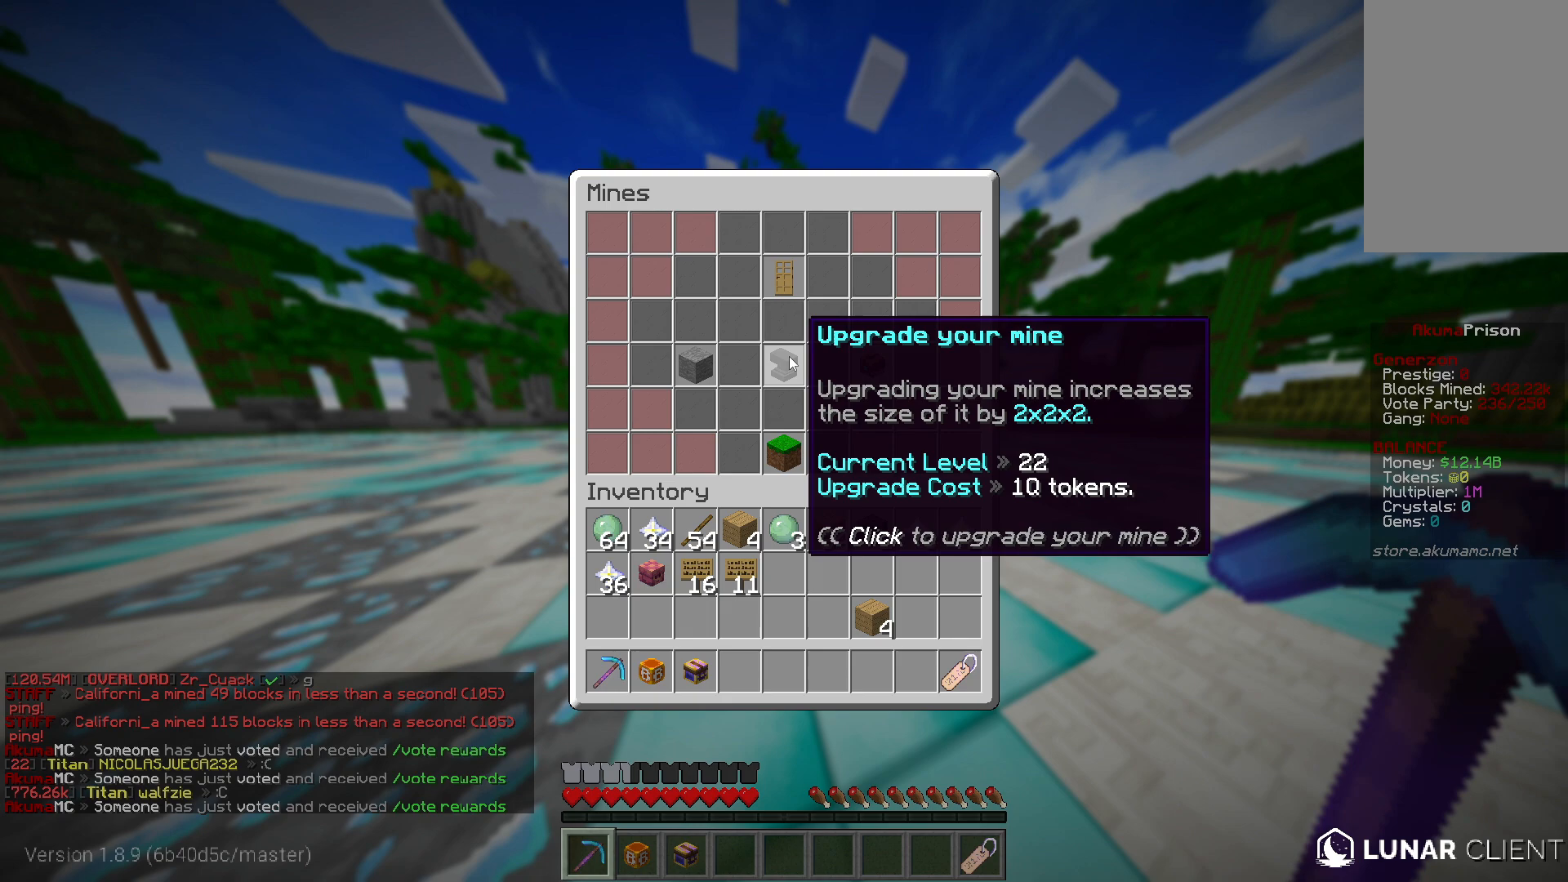
{"keys": [], "mouse": [], "events": []}
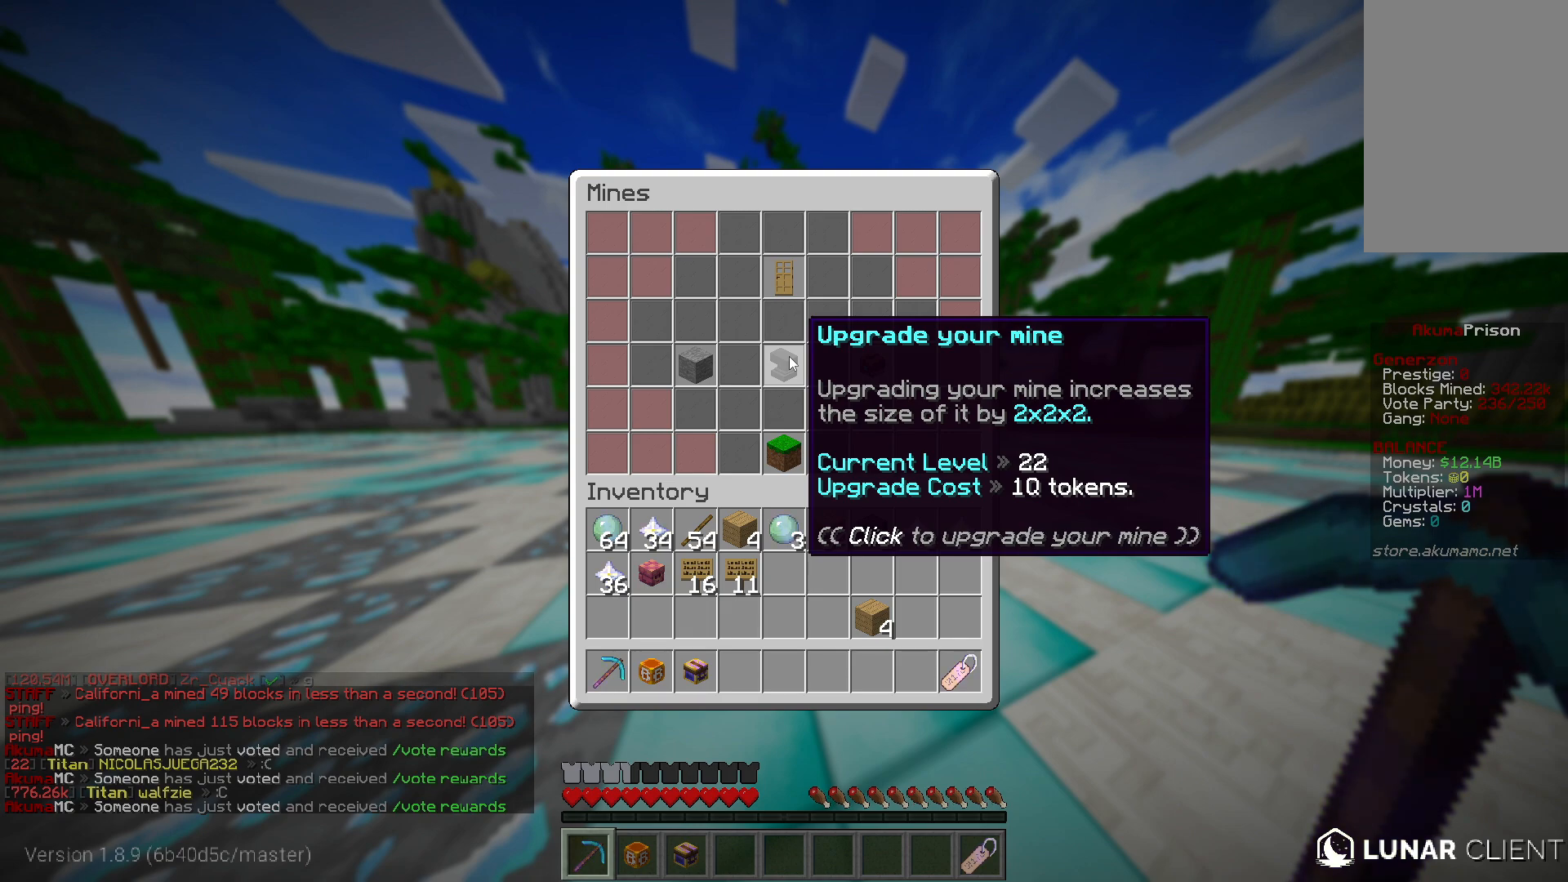
{"keys": [], "mouse": [], "events": []}
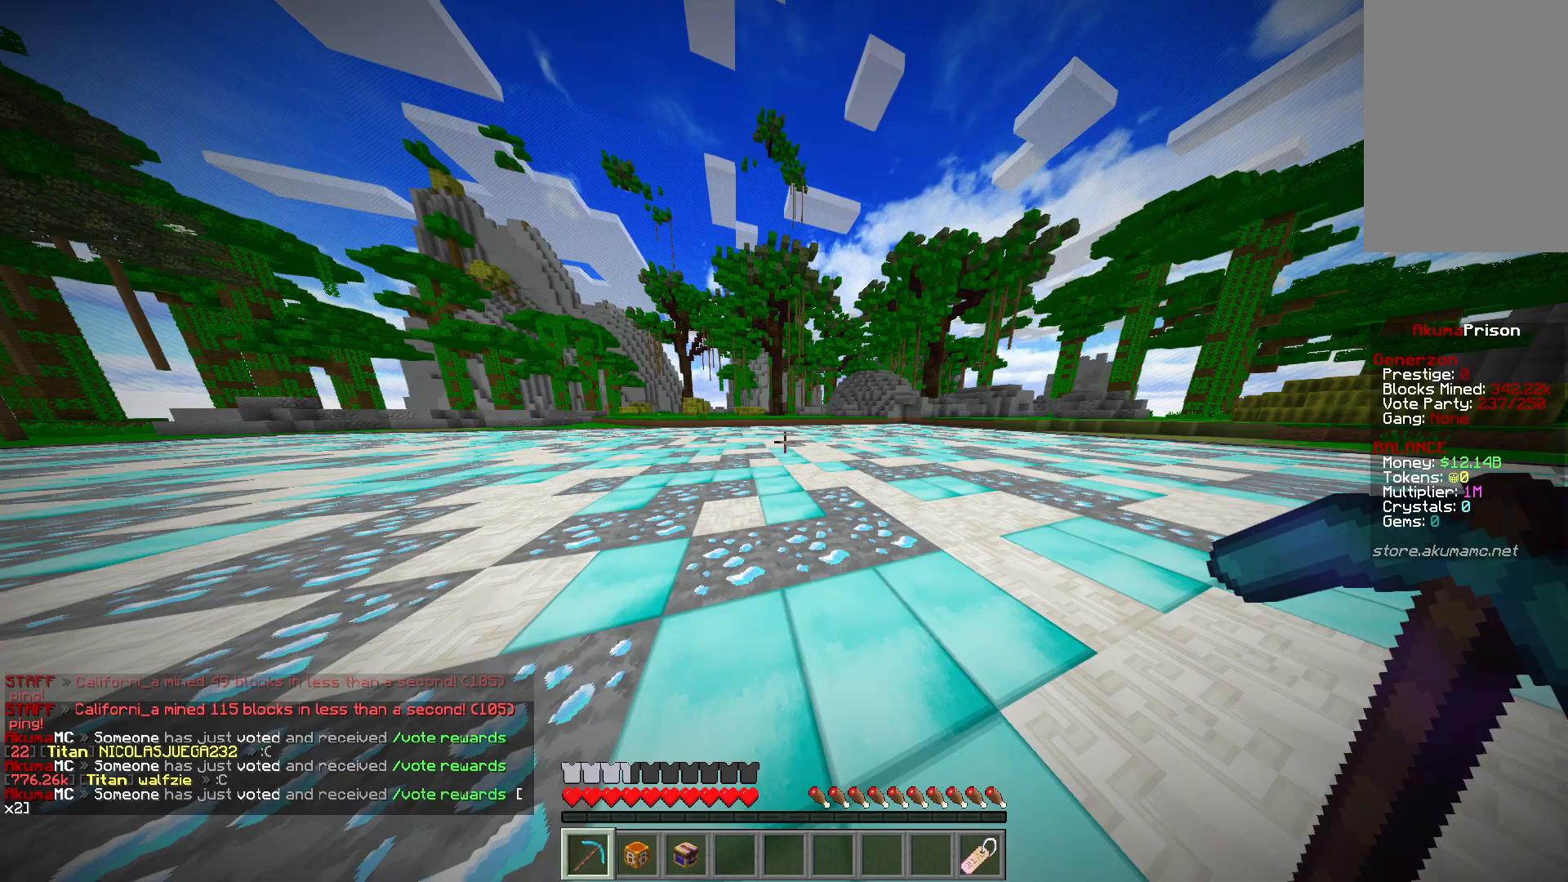
{"keys": [], "mouse": [], "events": [[83, "w", "down"], [150, "w", "up"]]}
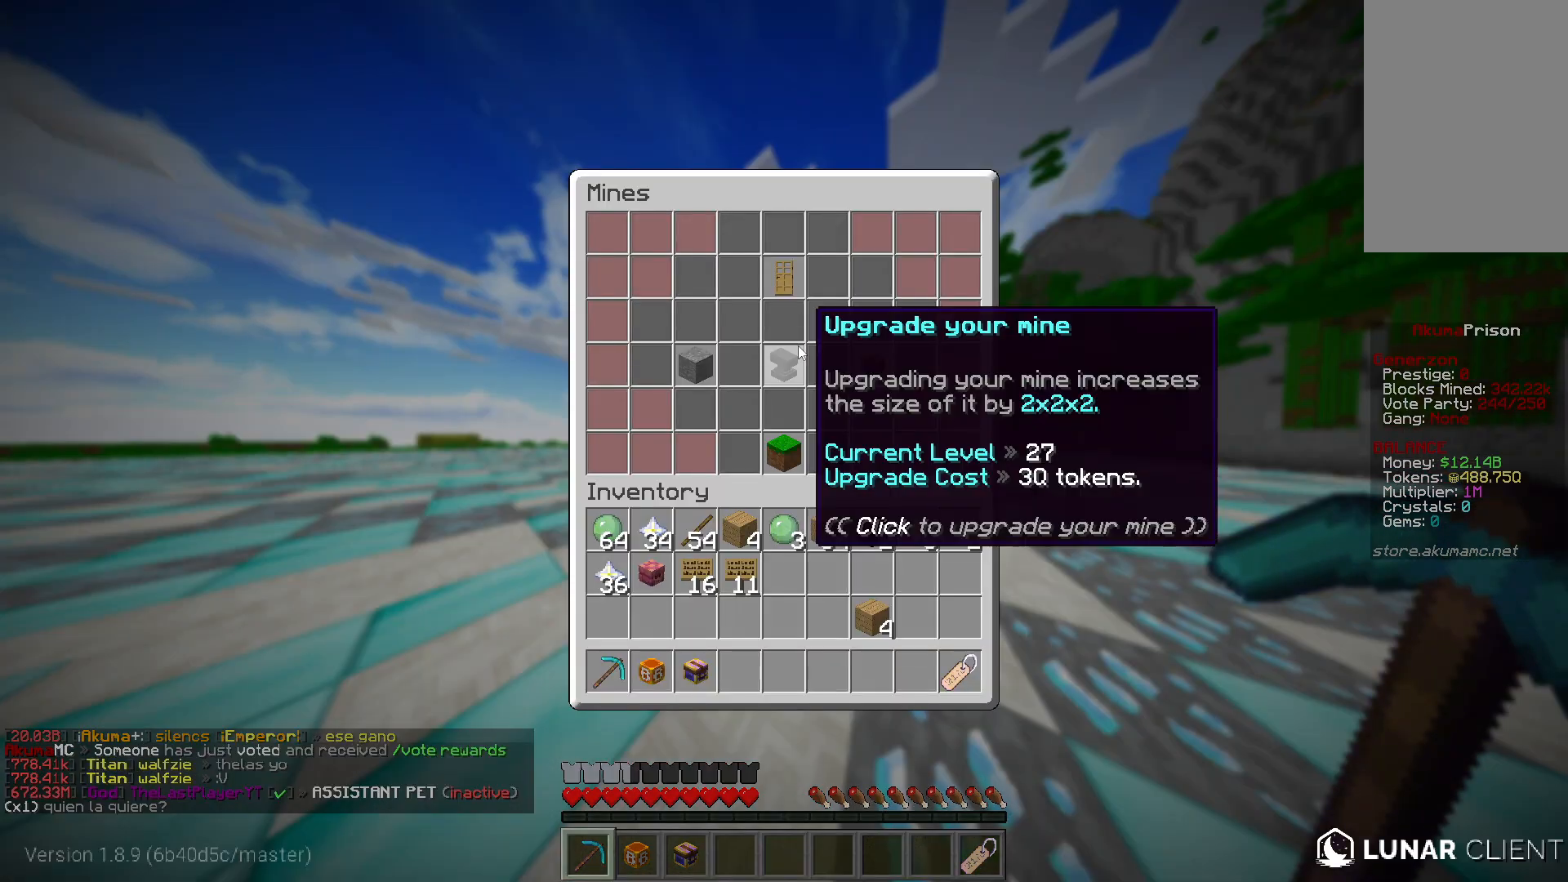
{"keys": [], "mouse": [], "events": []}
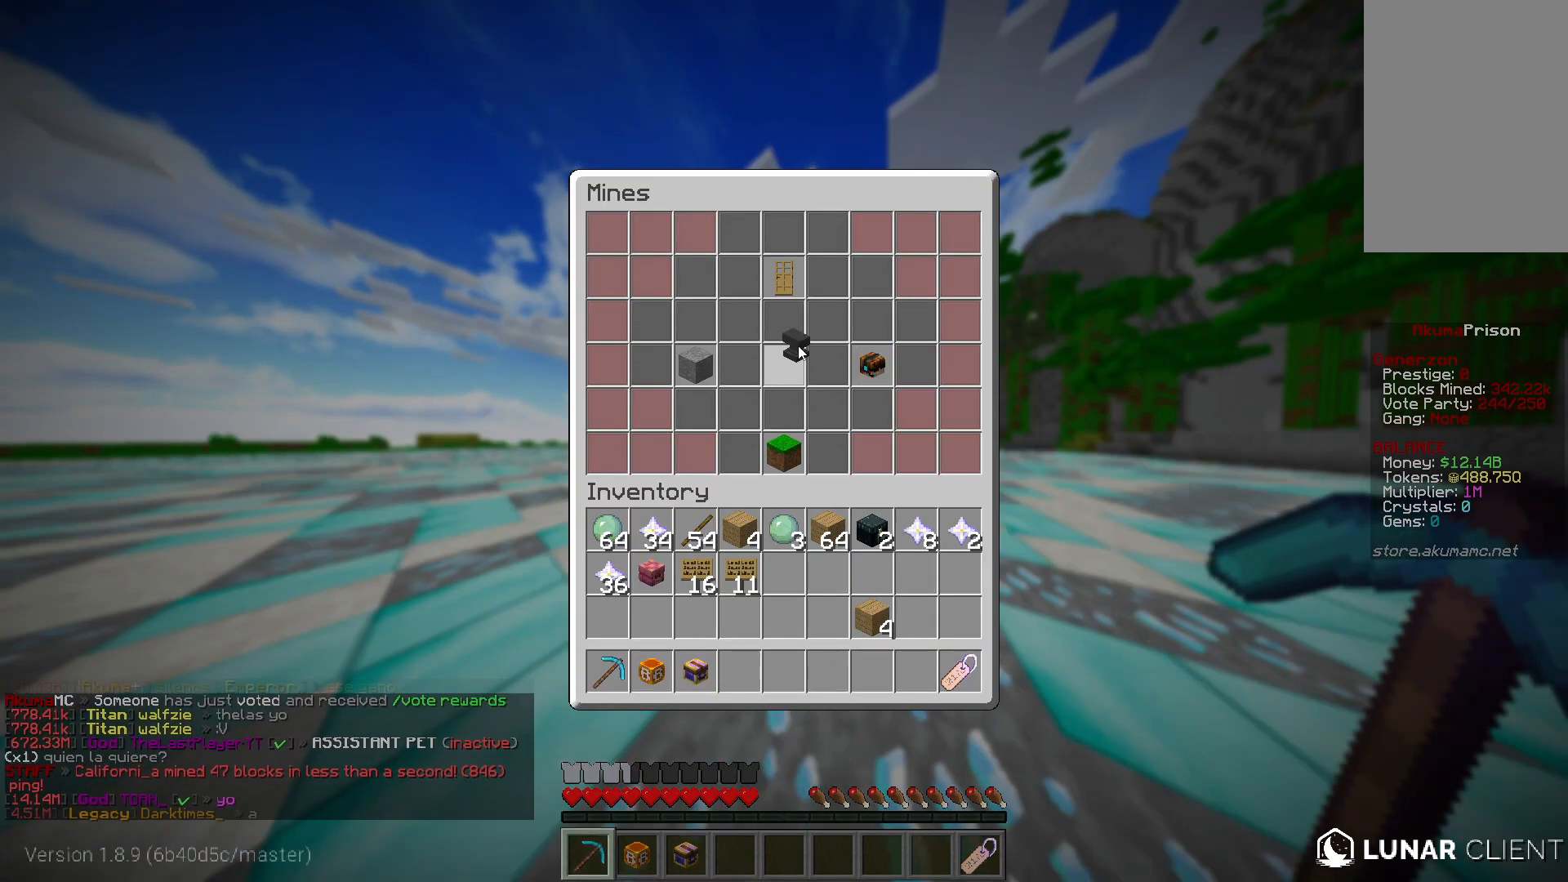
{"keys": [], "mouse": [], "events": []}
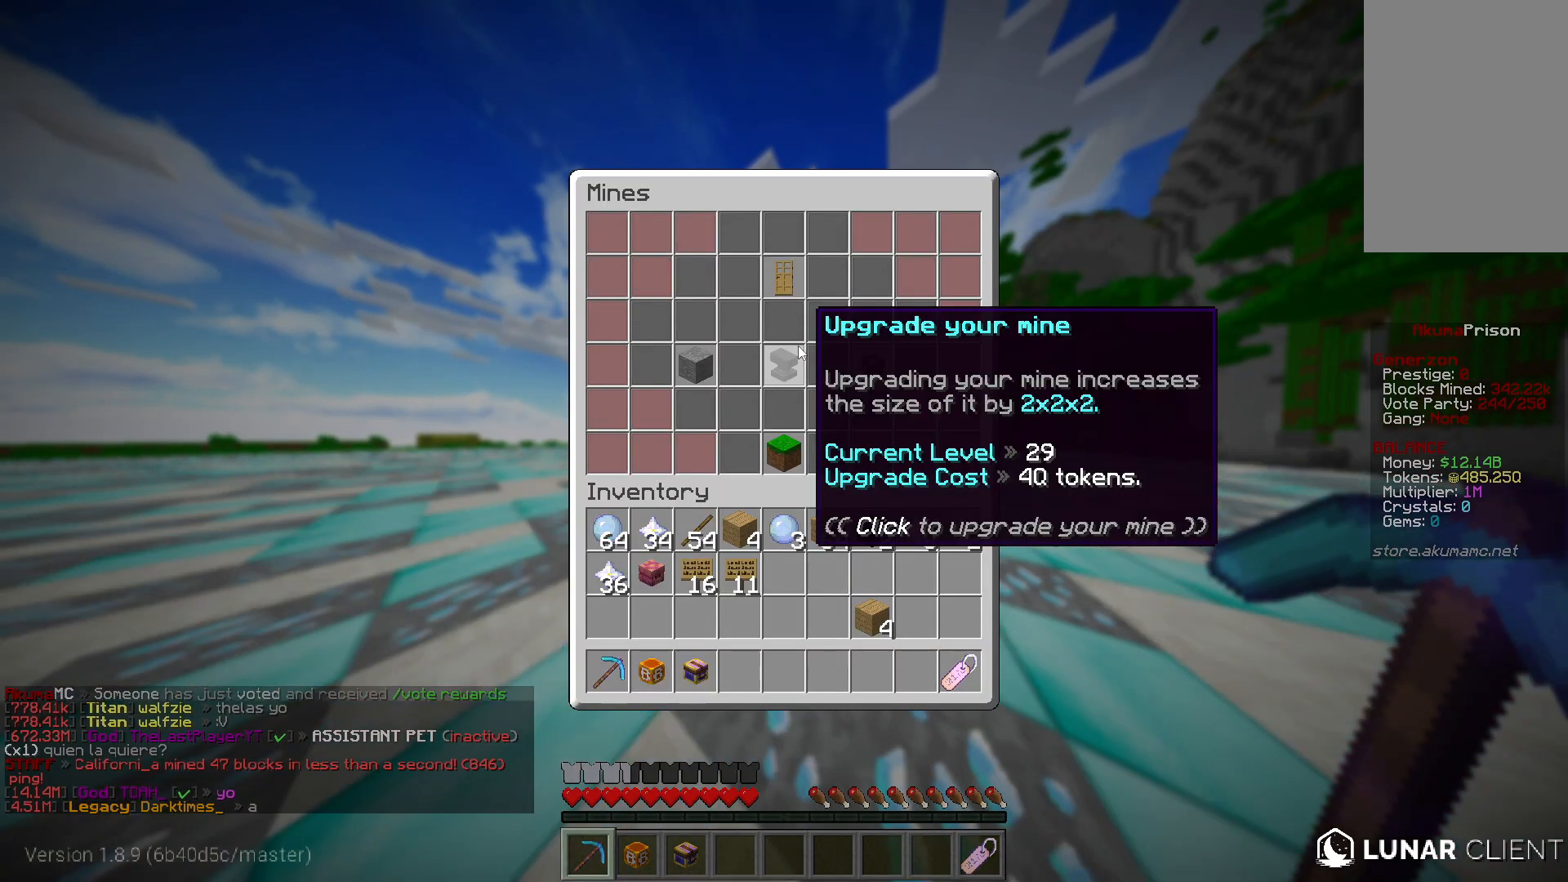
{"keys": [], "mouse": [], "events": []}
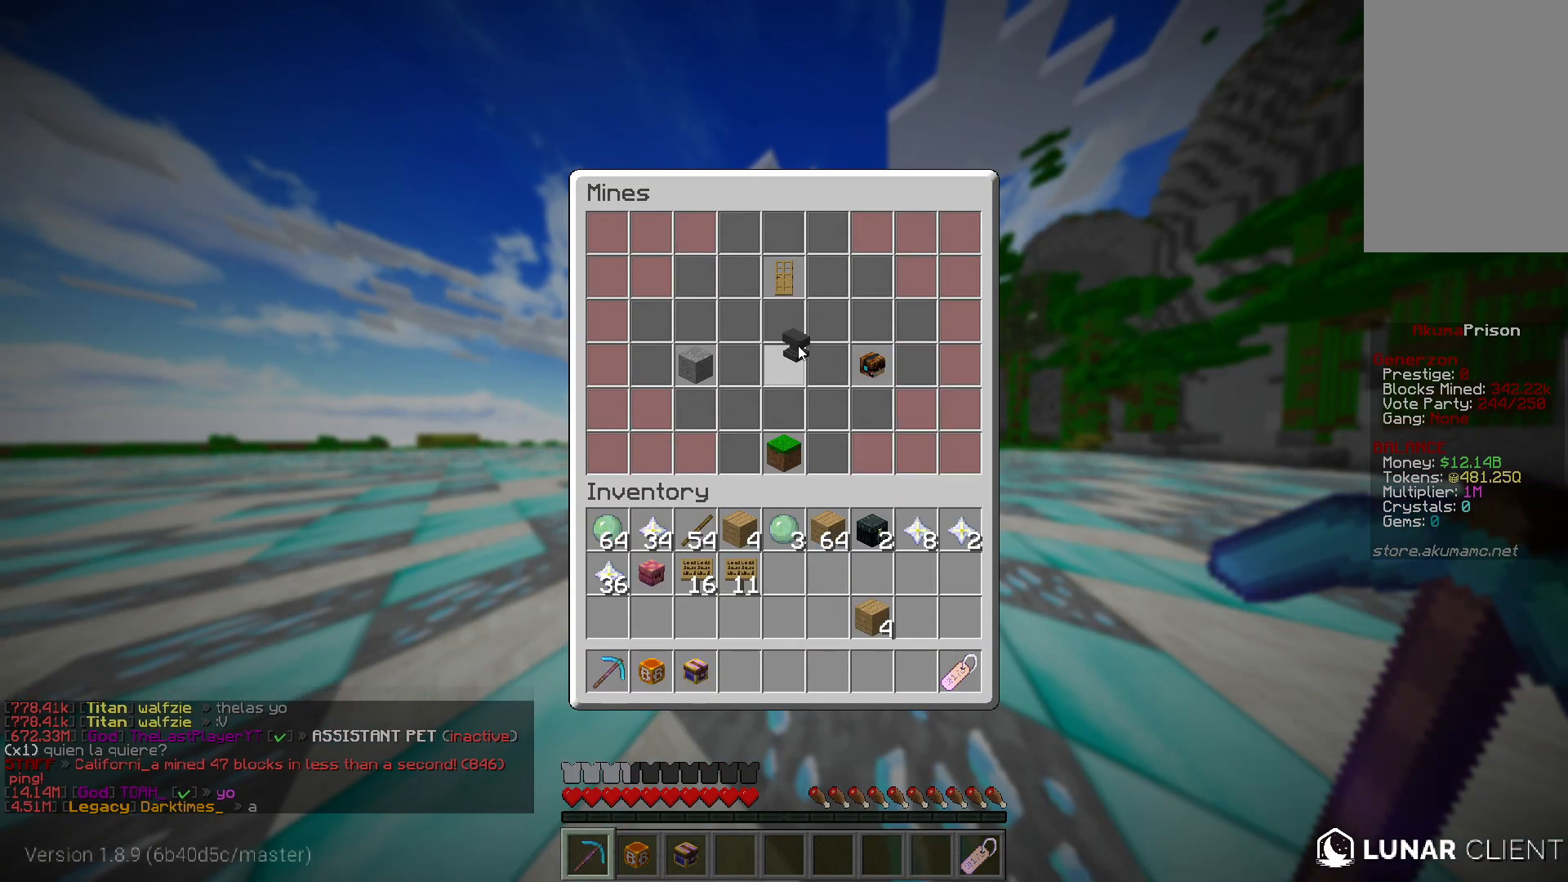
{"keys": [], "mouse": []}